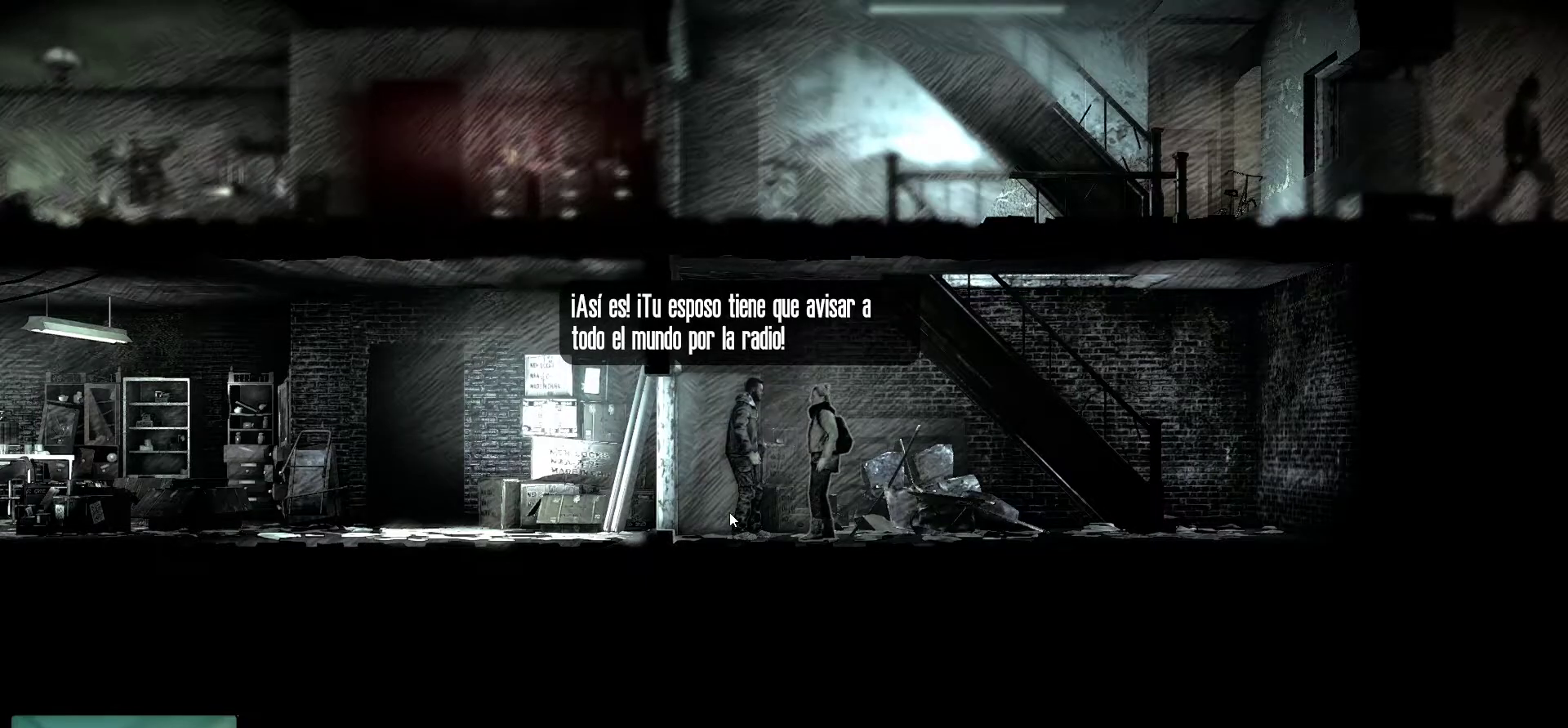
Gameplay with keyboard and mouse; each line is a JSON object with the keys and mouse buttons held at the frame after it. "events" lists presses ("down") and releases ("up") of "1", "2", "3", "4", "5", "a", "alt", "c", "caps_lock", "ctrl", "d", "e", "f", "g", "q", "r", "s", "shift", "space", "t", "tab", "v", "w", "x", "z", "mouse_left", "mouse_wheel" and "mouse_right" between this image and that frame as [ms after this image, input, new state], when the widget could be followed in between. "mouse_left", "mouse_wheel", "mouse_right" = the "left", "wheel", "right" buttons of the "mouse" list. No other keys are recorded. "wheel" means that the mouse wheel is clicked or scrolled. "mouse_move" is the direction in which the mouse moves at that frame (one of eight, or "still"), when it could be read.
{"keys": [], "mouse": [], "mouse_move": "still", "events": [[133, "mouse_left", "down"], [283, "mouse_left", "up"]]}
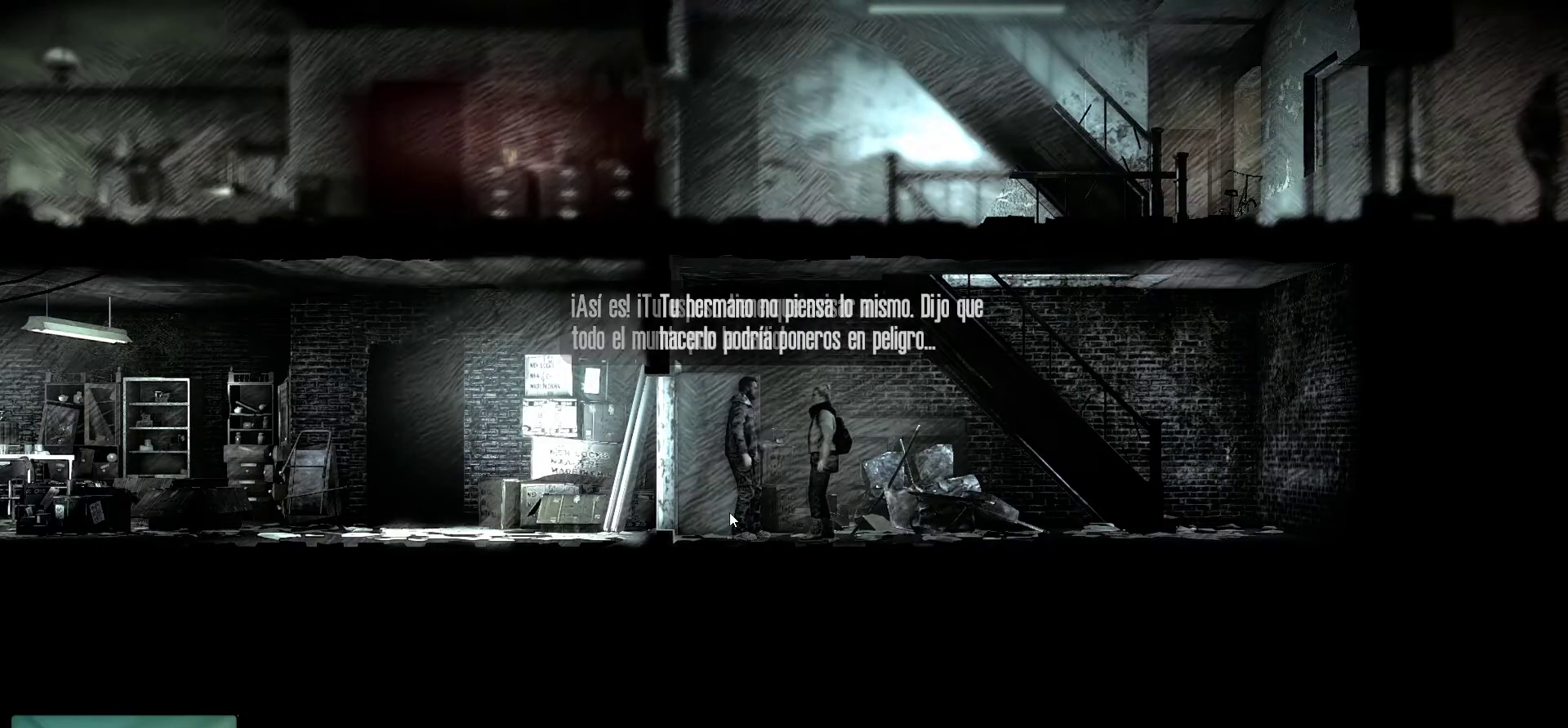
{"keys": [], "mouse": [], "mouse_move": "still", "events": []}
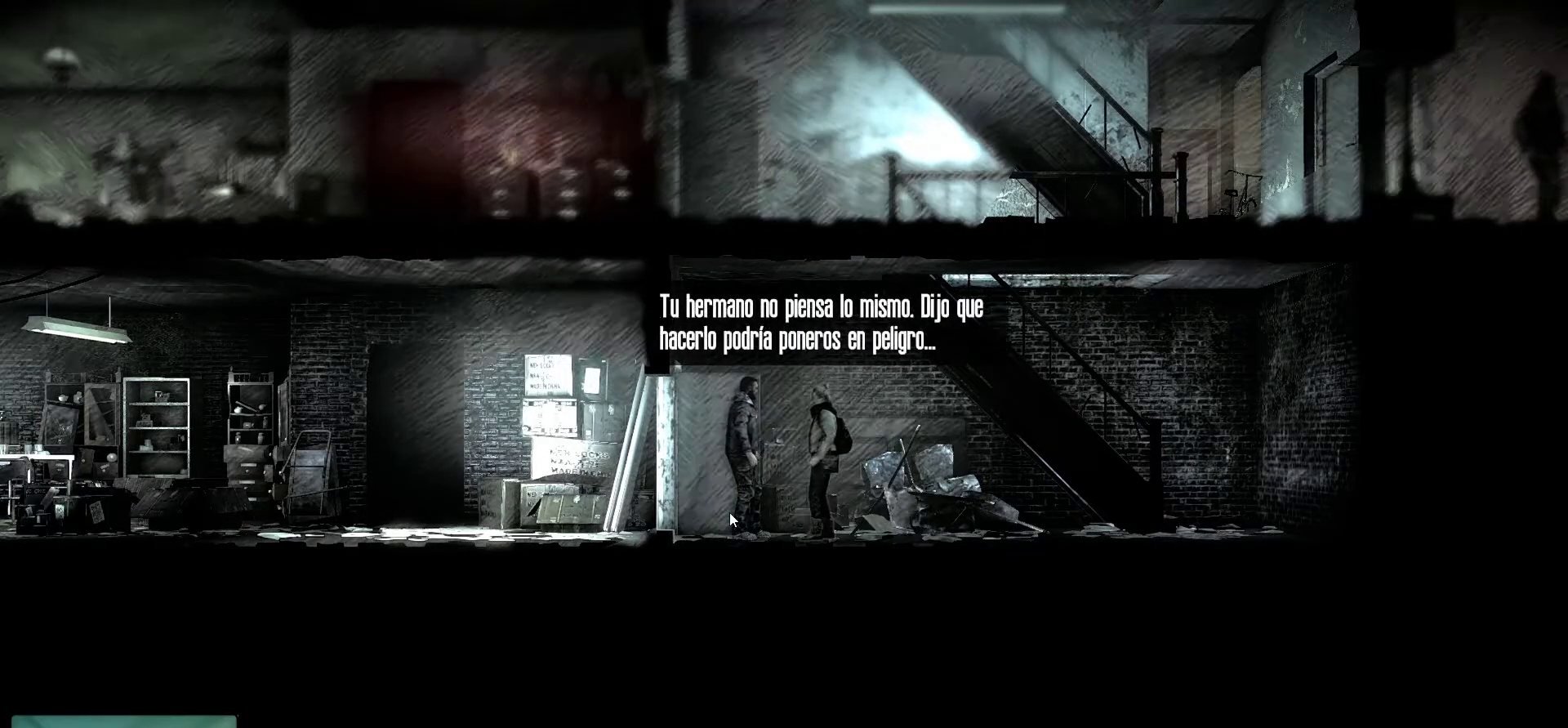
{"keys": [], "mouse": [], "mouse_move": "still", "events": []}
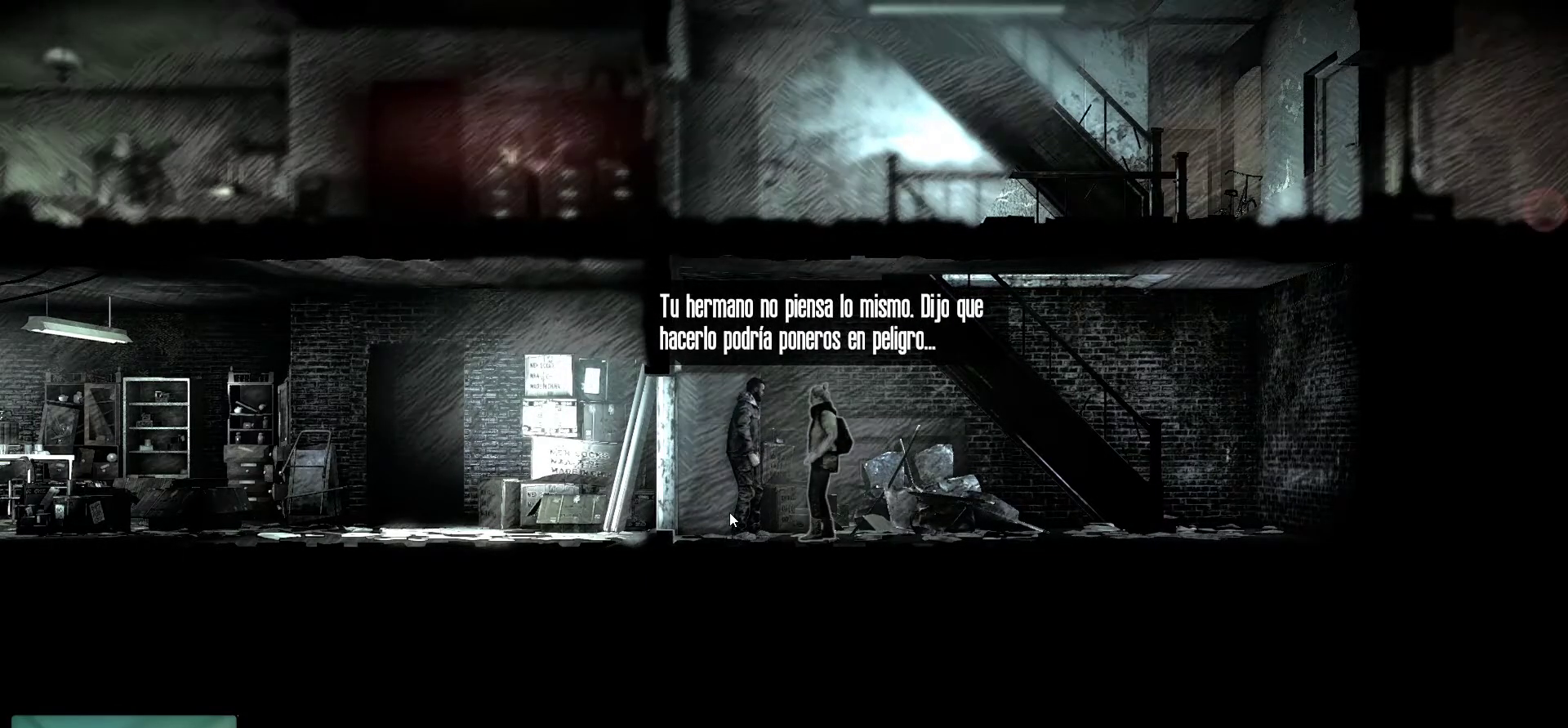
{"keys": [], "mouse": [], "mouse_move": "still", "events": []}
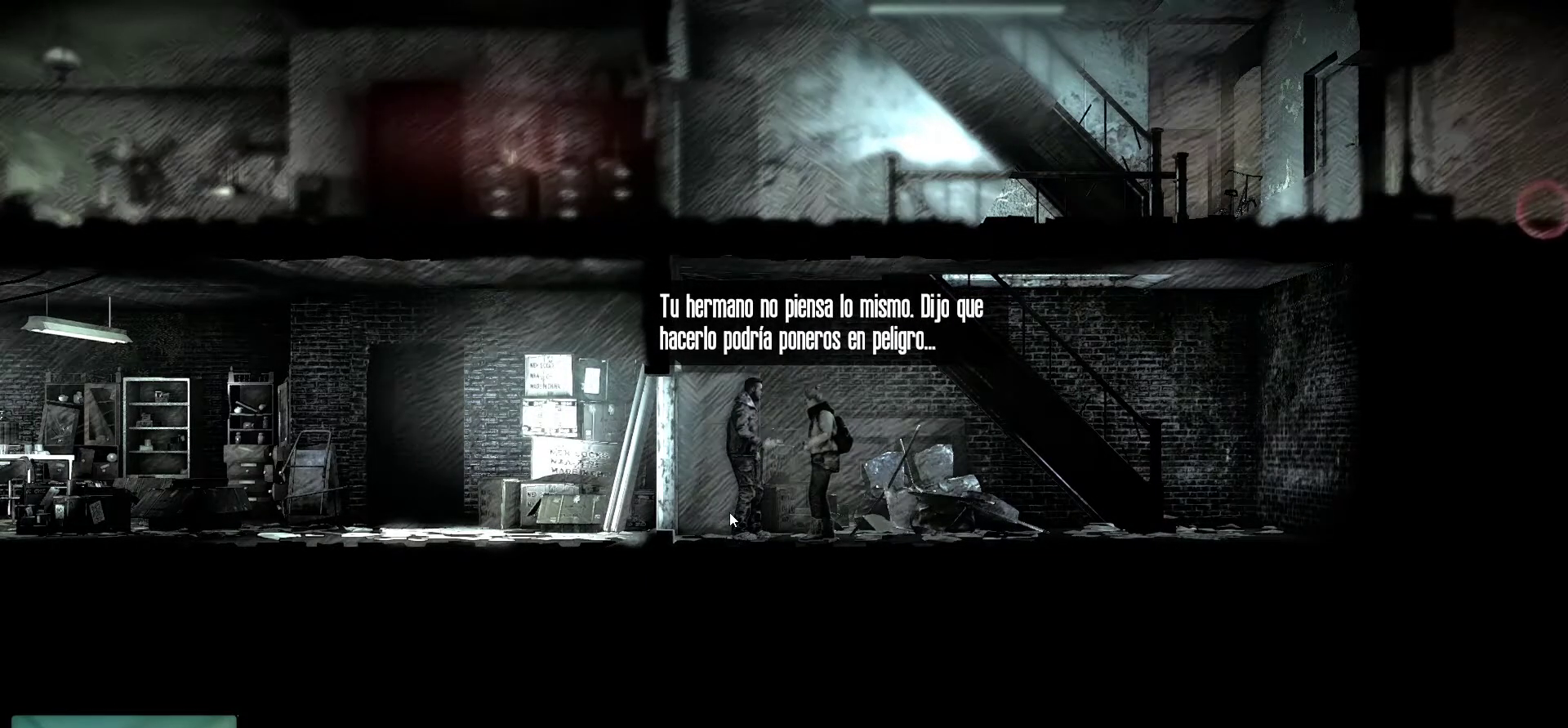
{"keys": [], "mouse": [], "mouse_move": "still", "events": []}
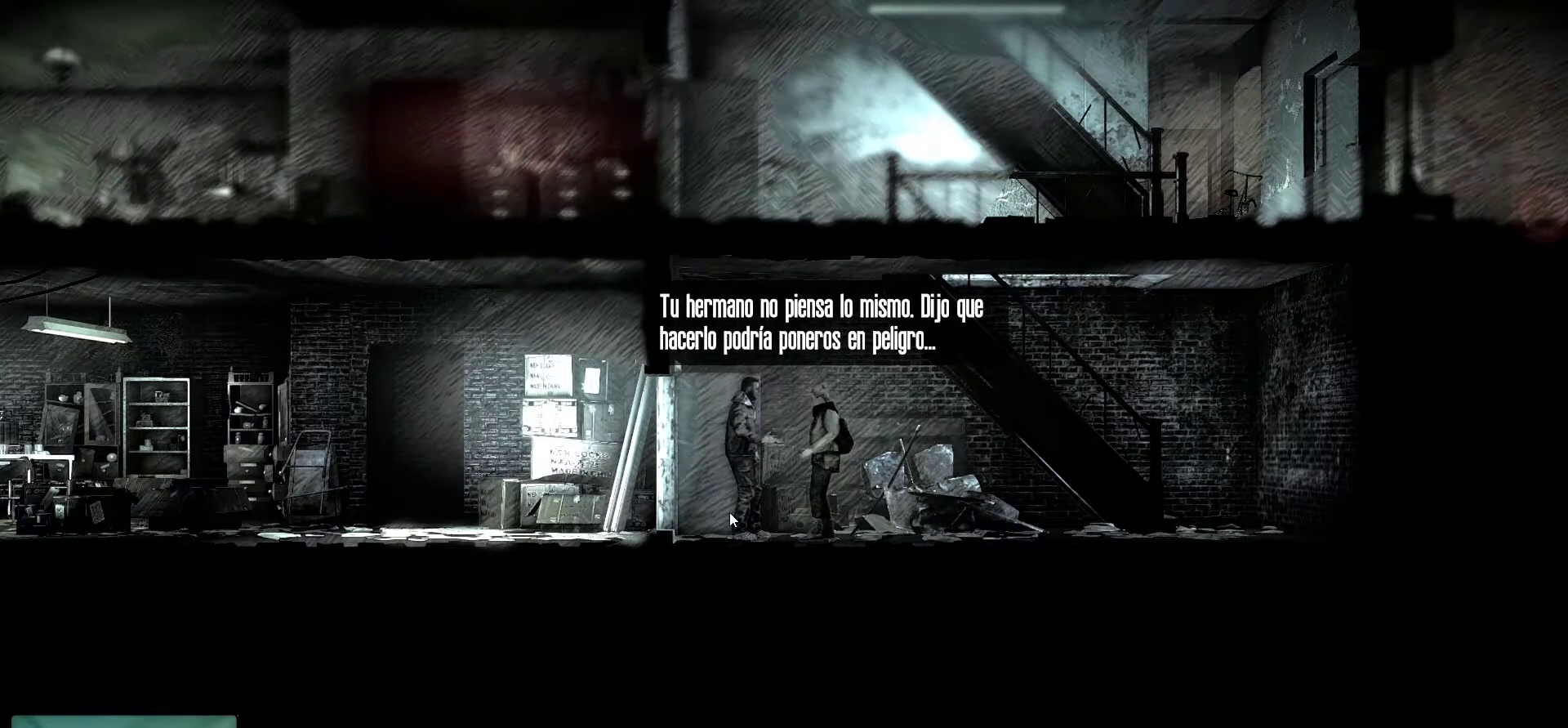
{"keys": [], "mouse": [], "mouse_move": "still", "events": [[317, "mouse_left", "down"], [500, "mouse_left", "up"]]}
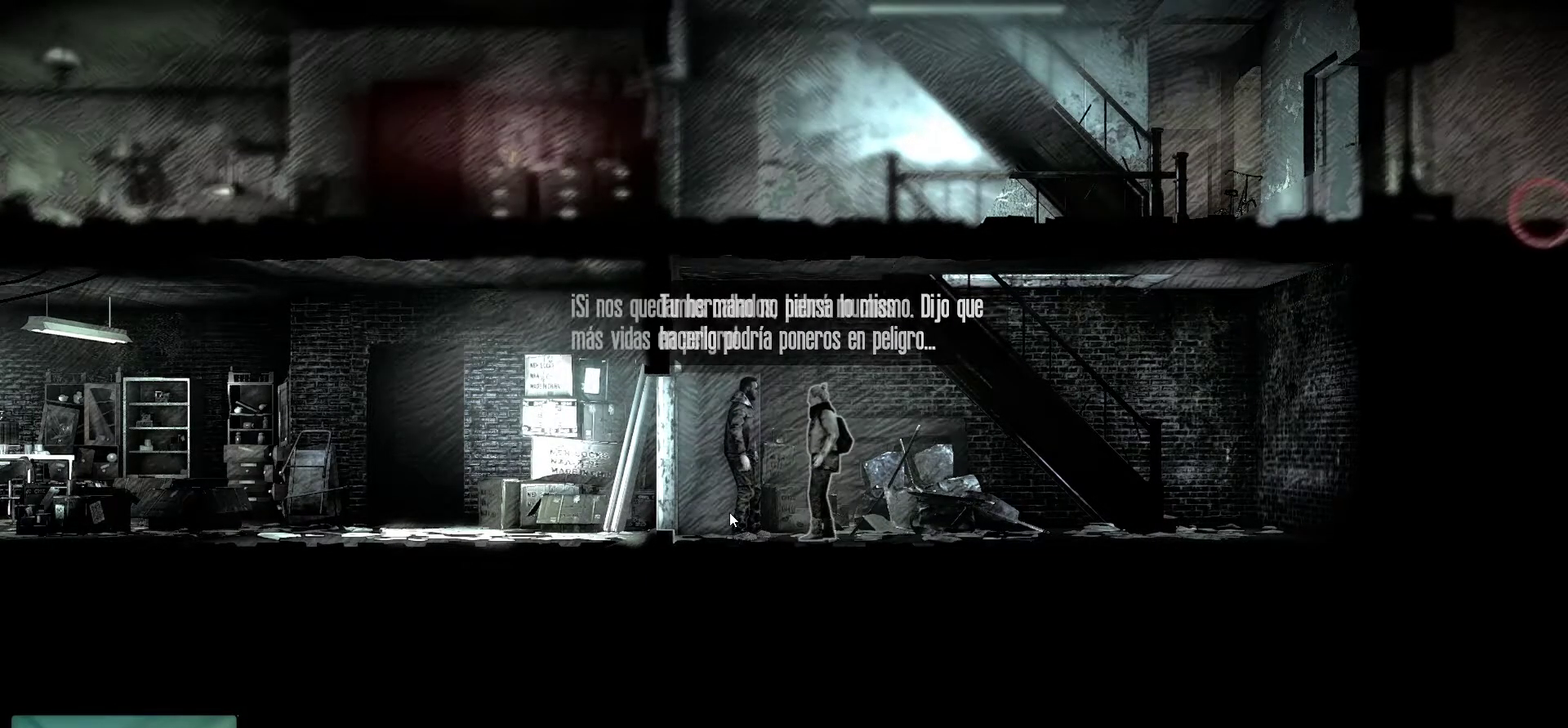
{"keys": [], "mouse": [], "mouse_move": "still", "events": []}
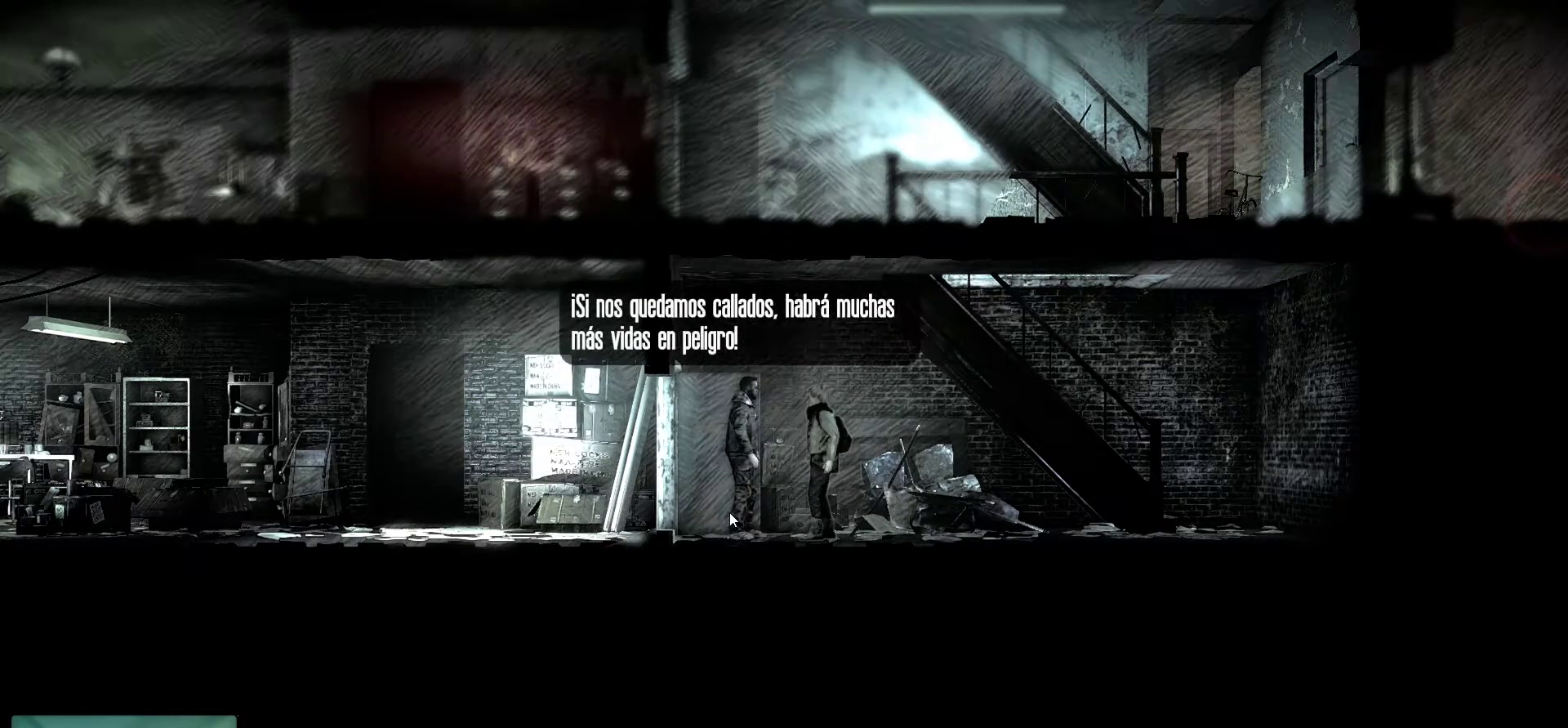
{"keys": [], "mouse": [], "mouse_move": "still", "events": []}
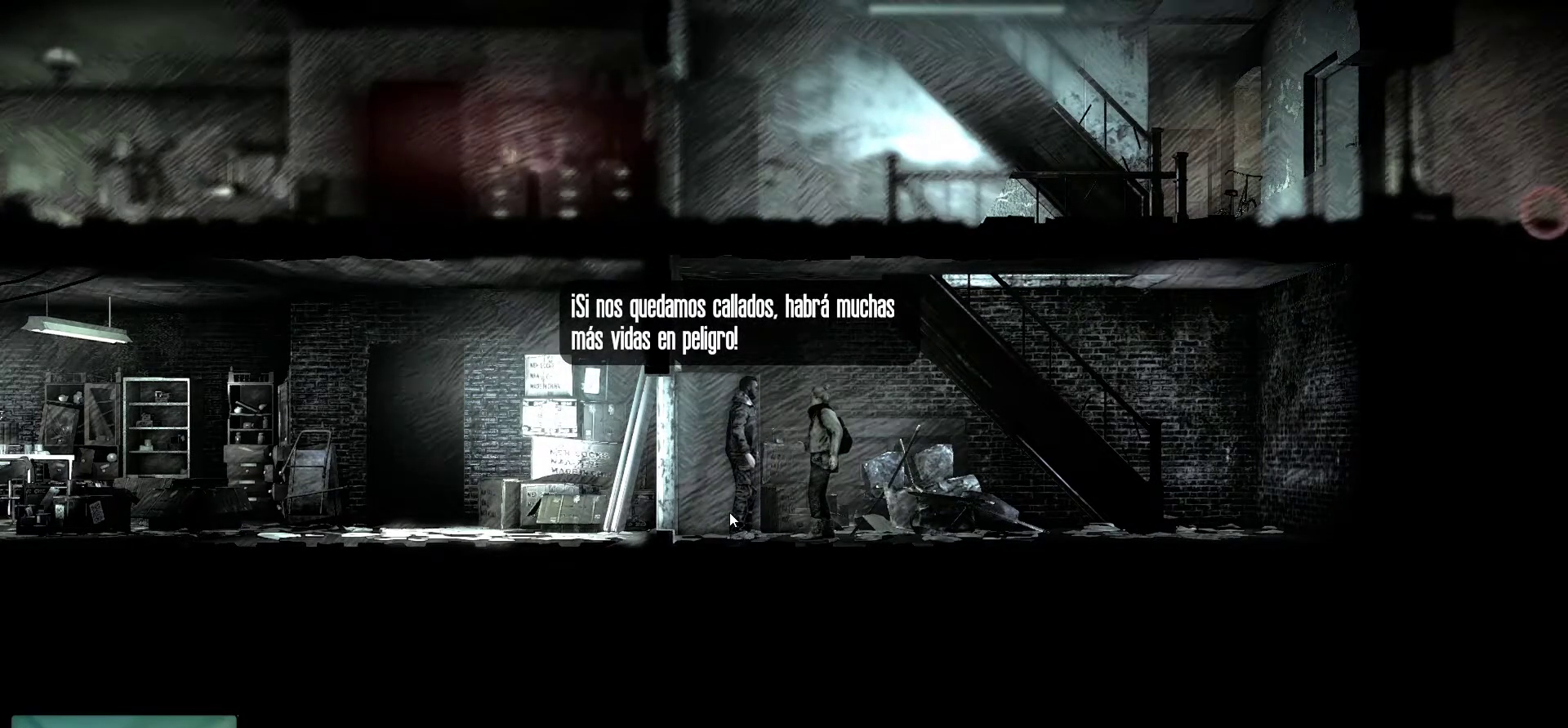
{"keys": [], "mouse": [], "mouse_move": "still", "events": []}
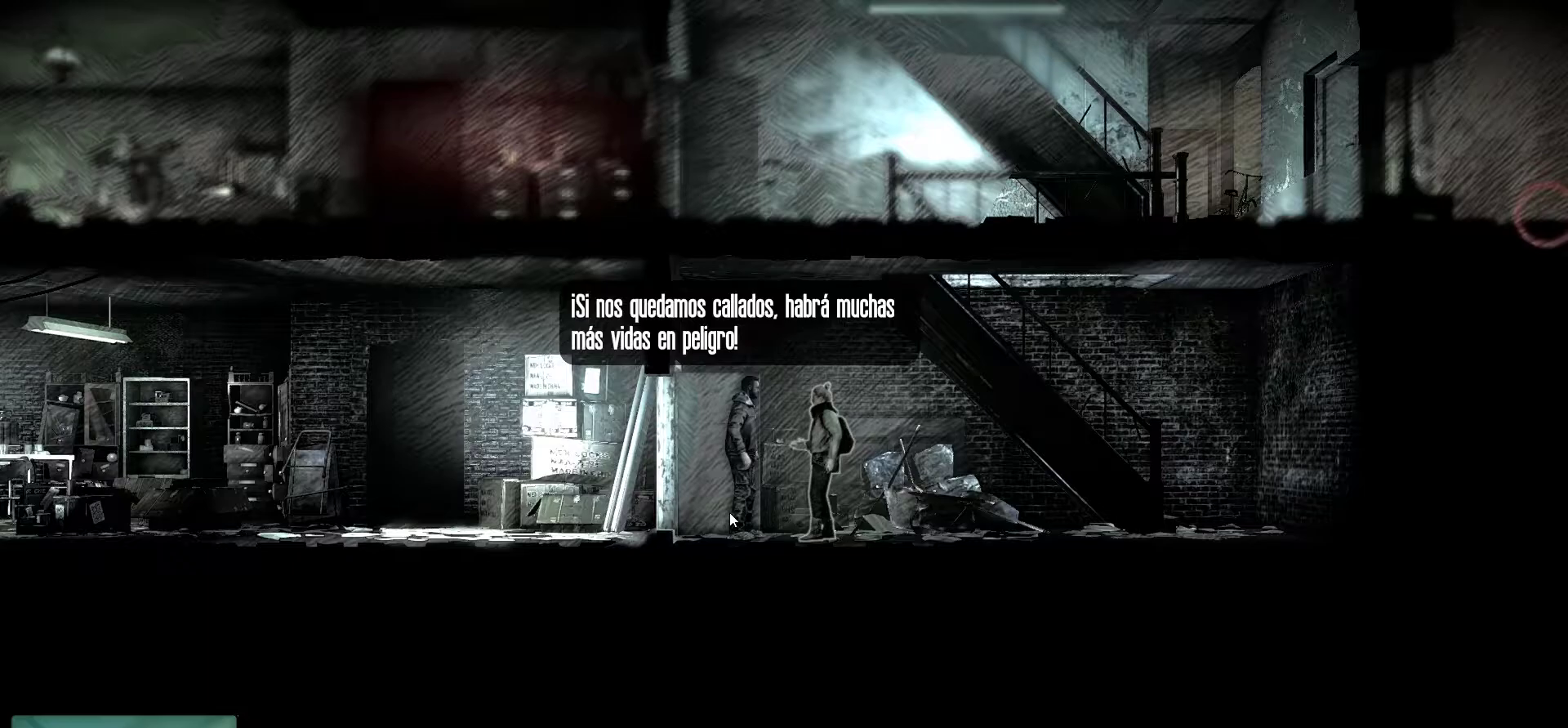
{"keys": [], "mouse": [], "mouse_move": "still", "events": []}
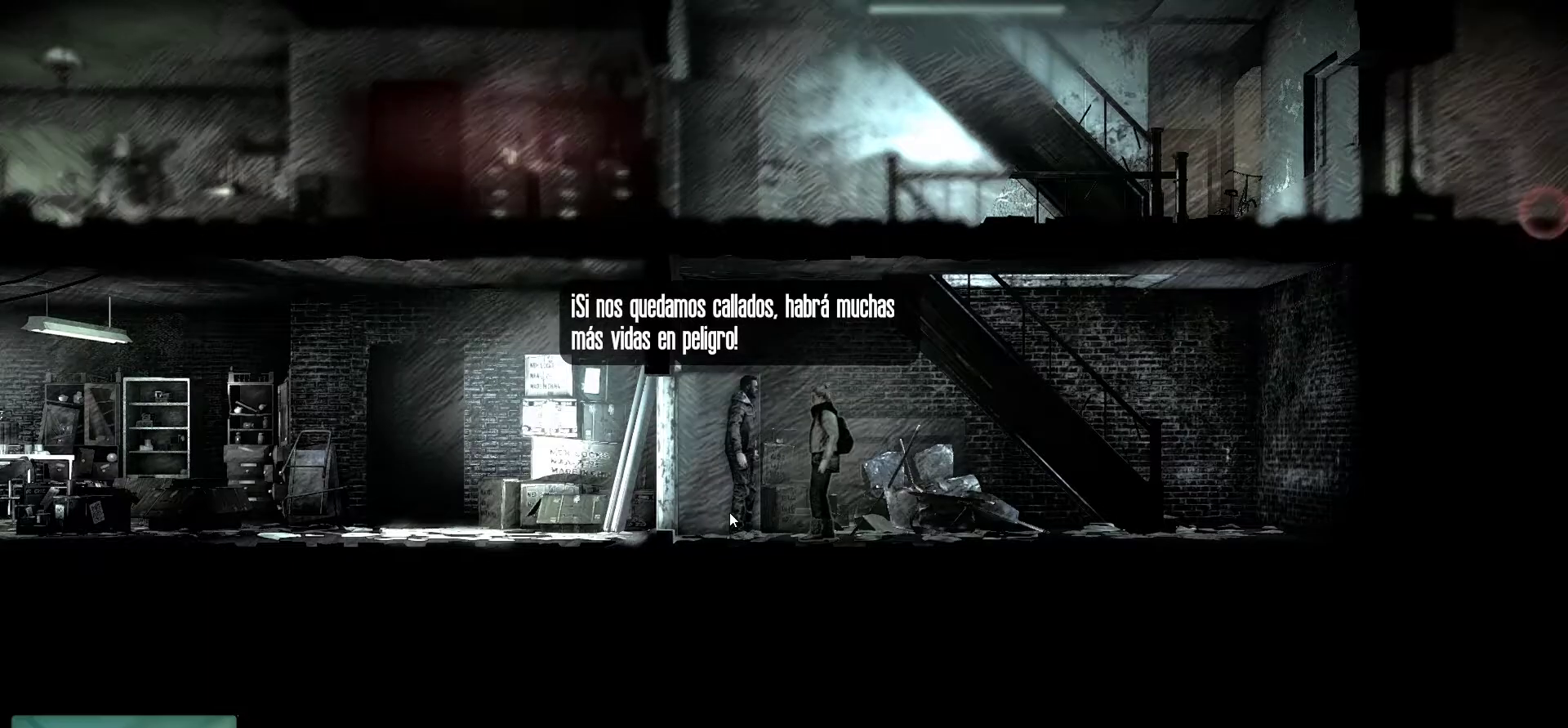
{"keys": [], "mouse": [], "mouse_move": "still", "events": [[17, "mouse_left", "down"], [100, "mouse_left", "up"]]}
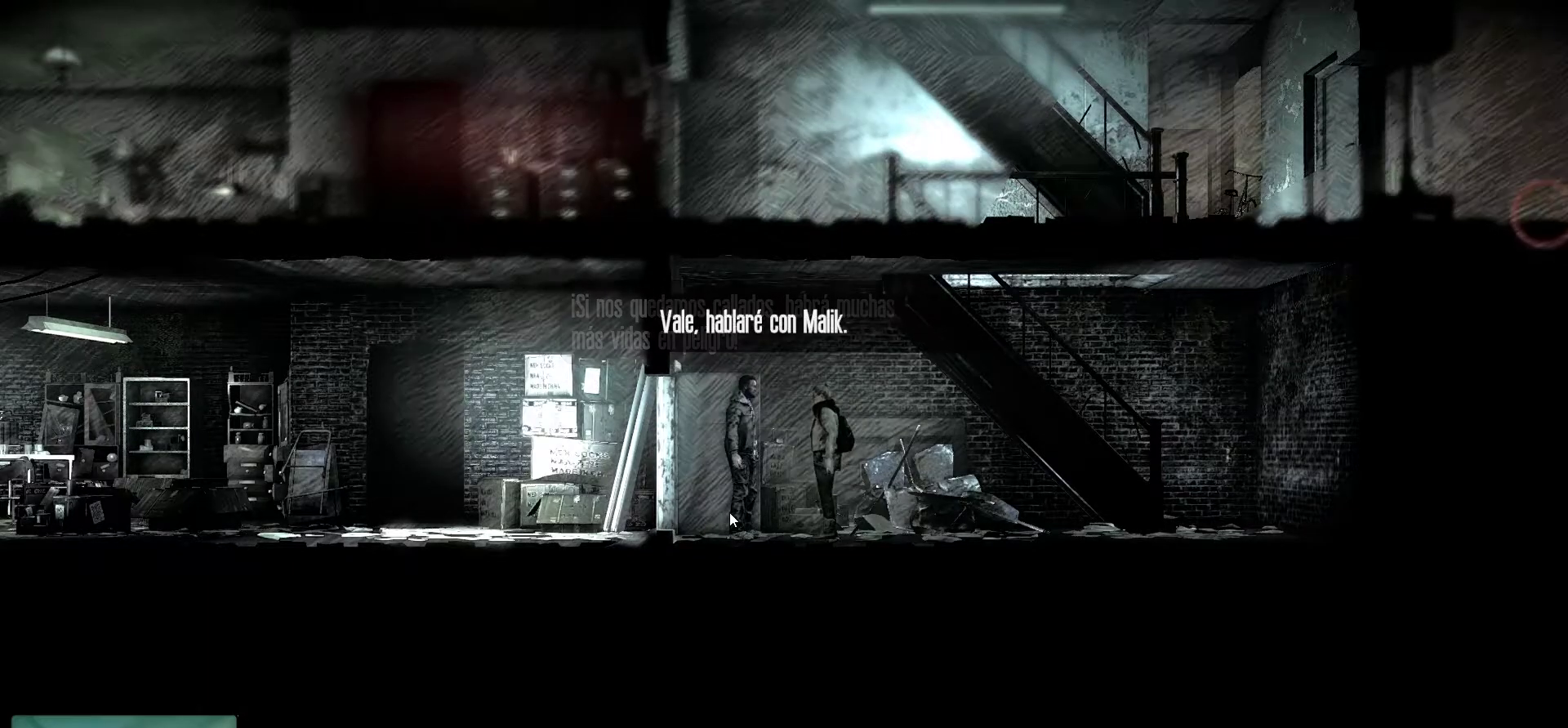
{"keys": [], "mouse": [], "mouse_move": "still", "events": []}
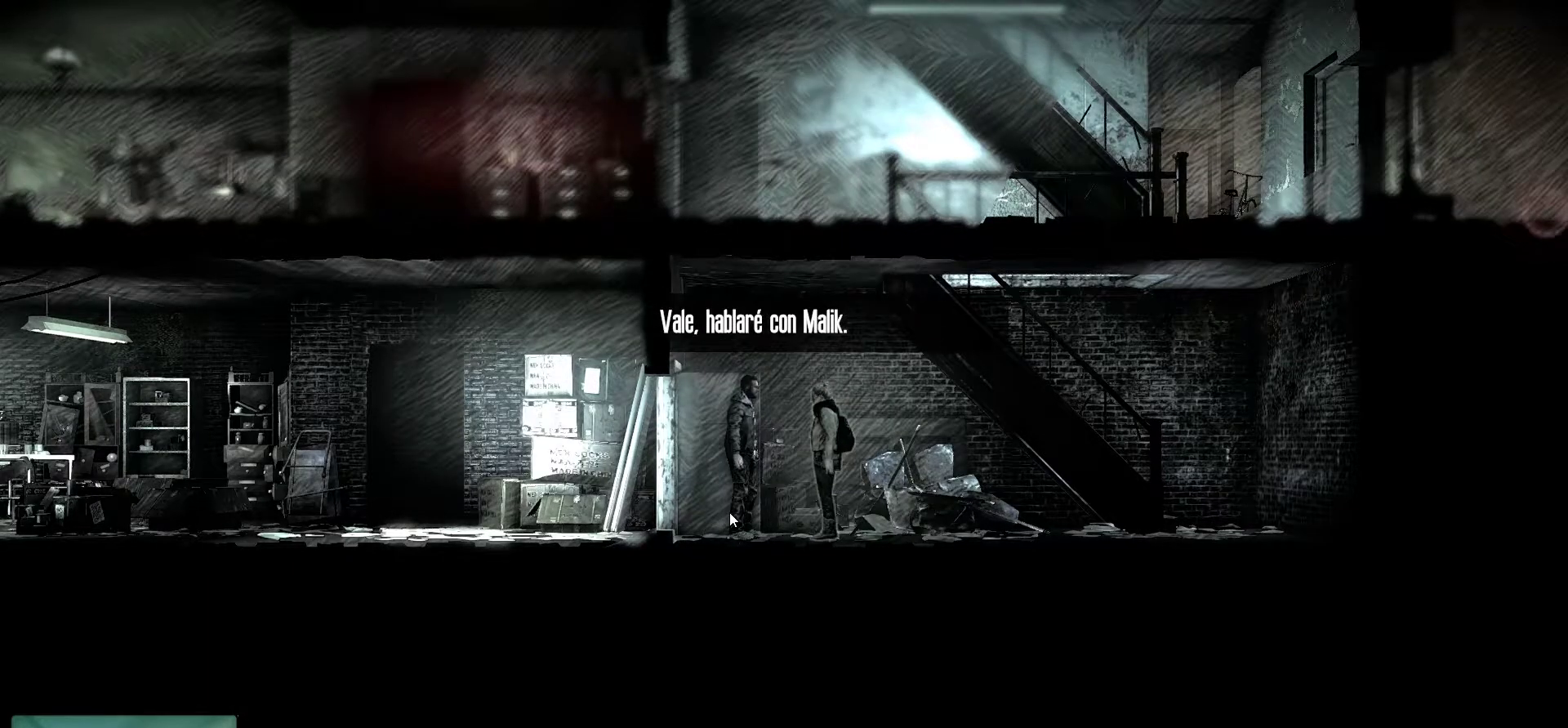
{"keys": [], "mouse": ["left"], "mouse_move": "still", "events": [[367, "mouse_left", "down"]]}
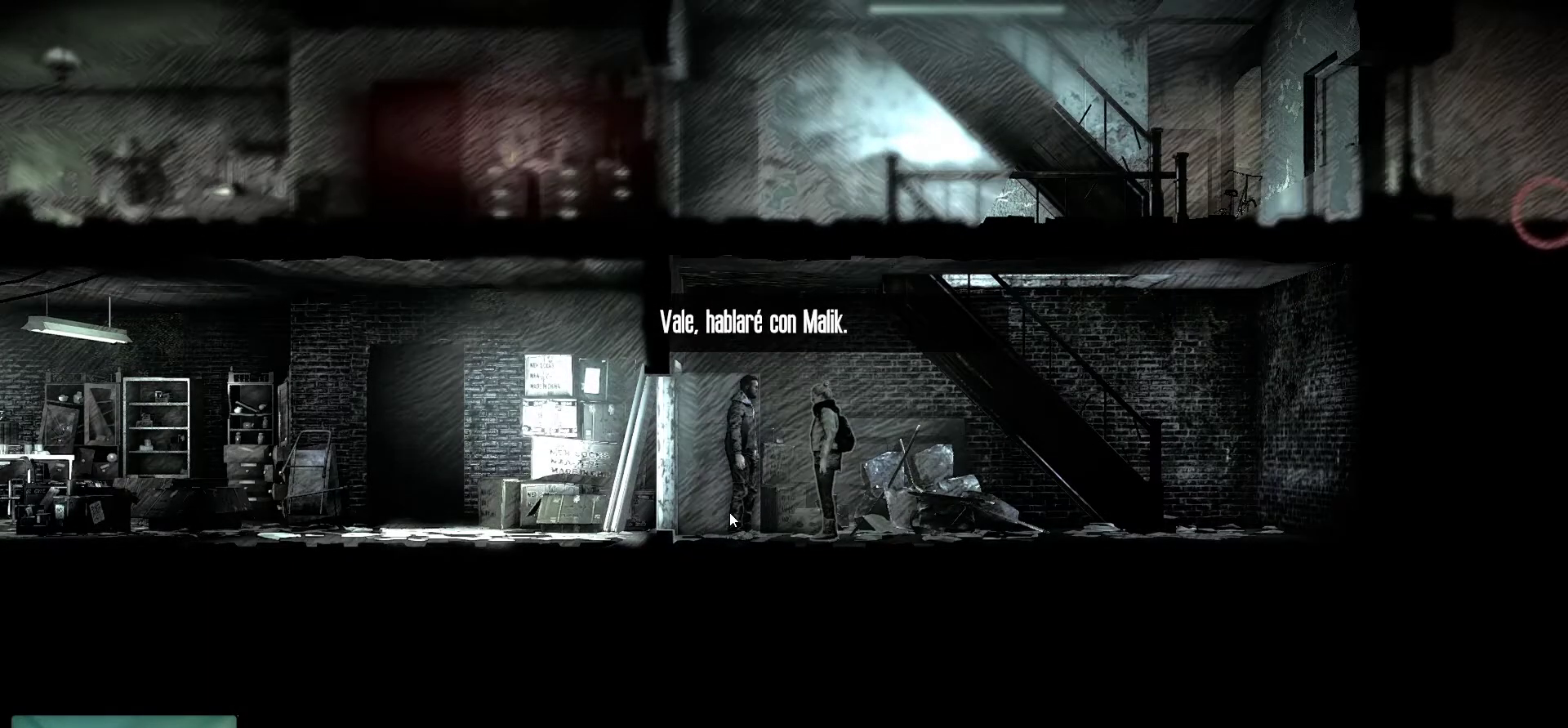
{"keys": [], "mouse": [], "mouse_move": "still", "events": [[17, "mouse_left", "up"]]}
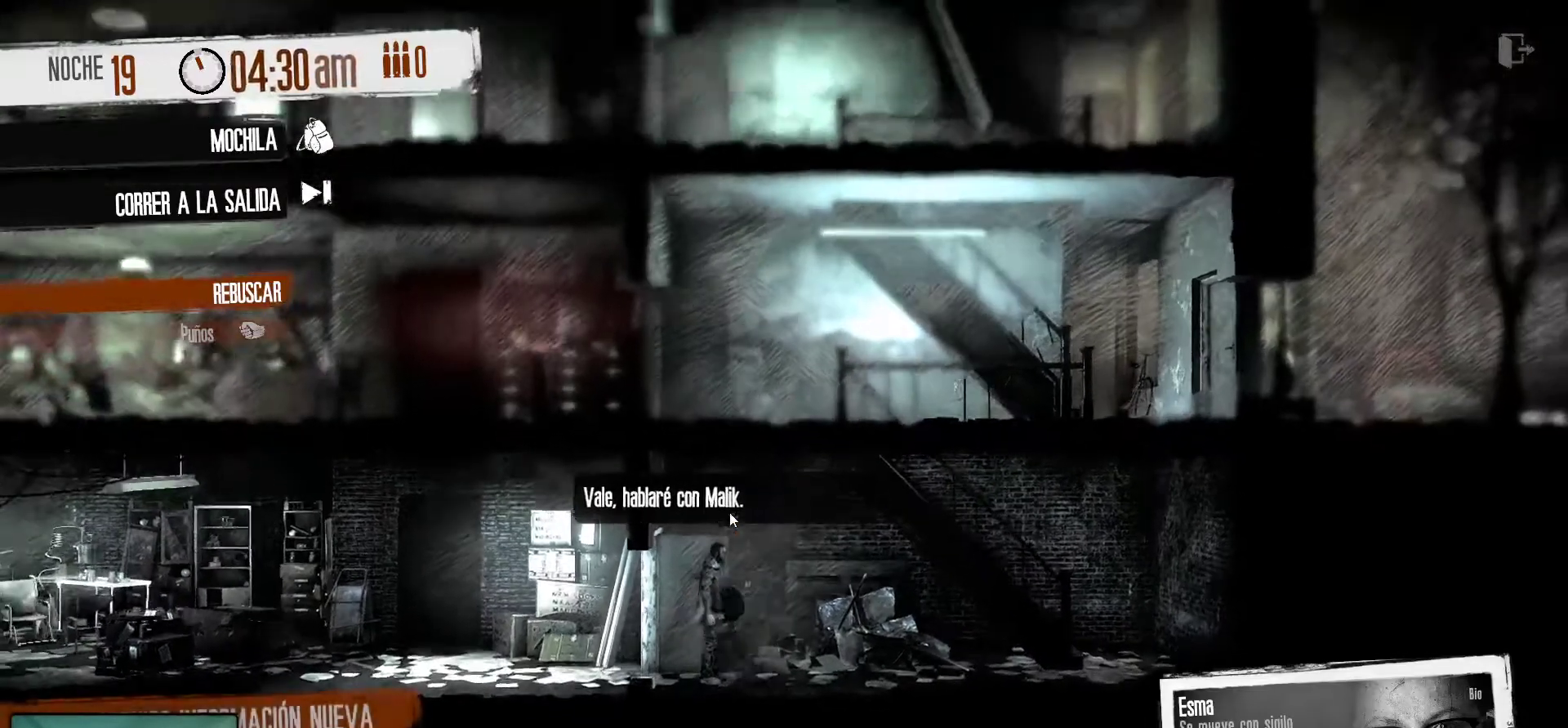
{"keys": [], "mouse": [], "mouse_move": "up-left", "events": []}
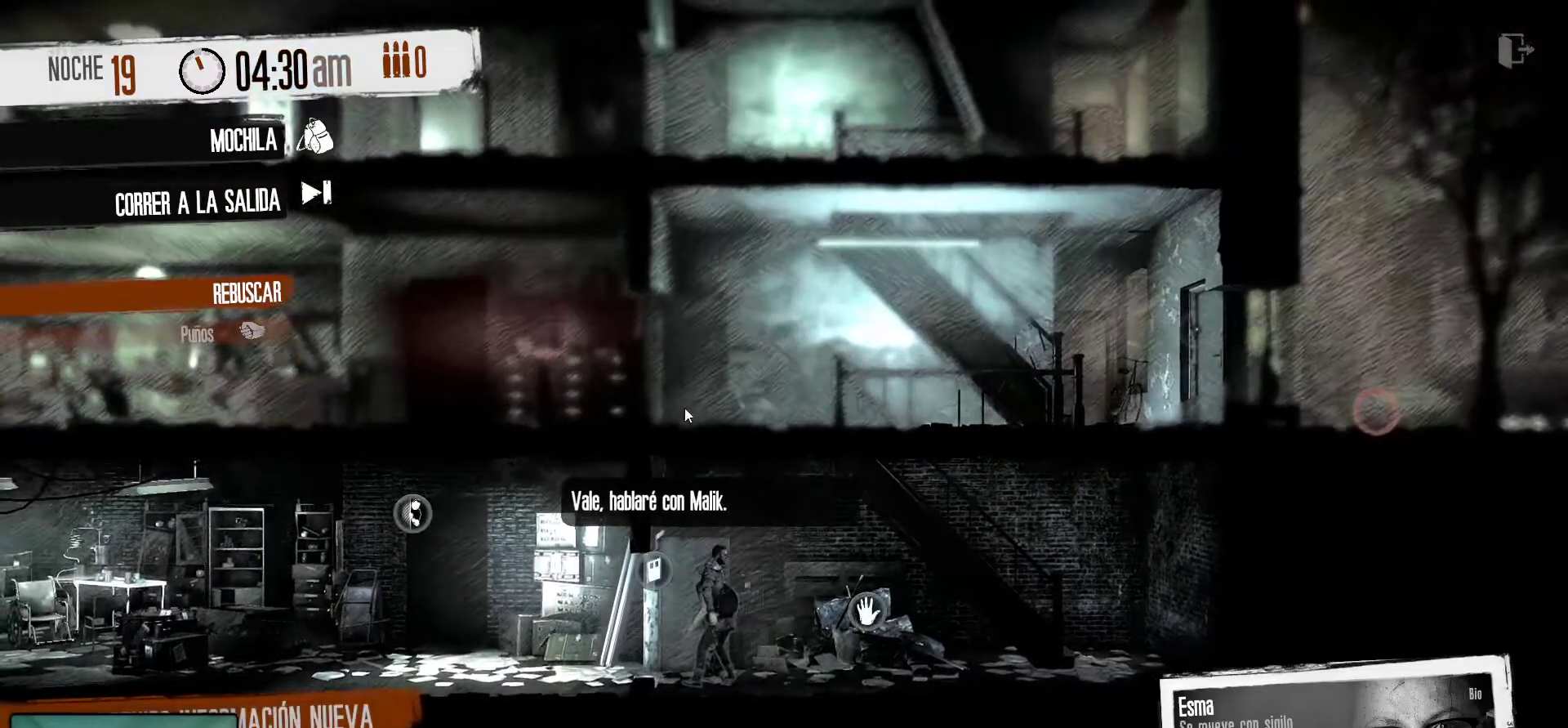
{"keys": [], "mouse": [], "mouse_move": "left", "events": [[50, "mouse_right", "down"], [133, "mouse_right", "up"]]}
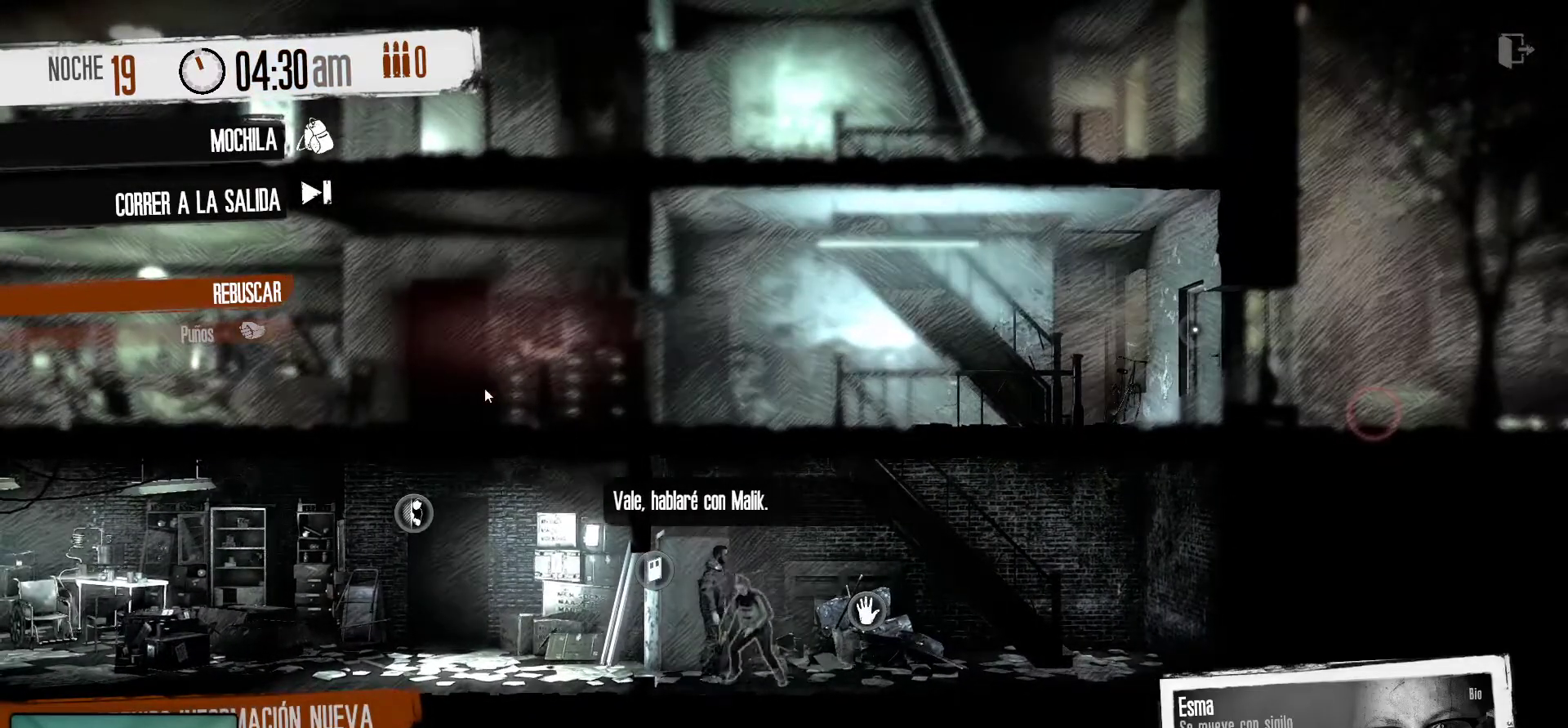
{"keys": [], "mouse": [], "mouse_move": "up-right", "events": []}
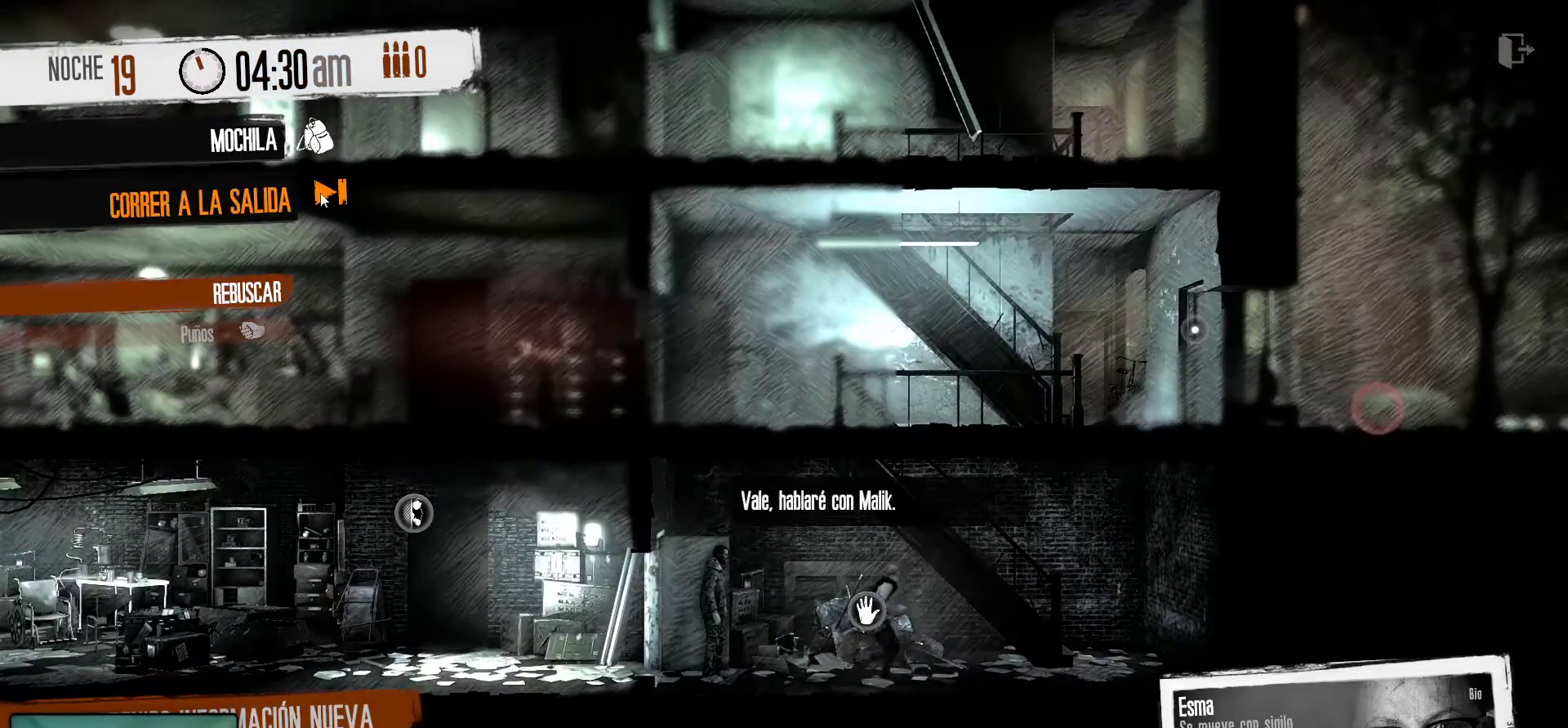
{"keys": [], "mouse": [], "mouse_move": "still", "events": [[267, "mouse_left", "down"], [400, "mouse_left", "up"]]}
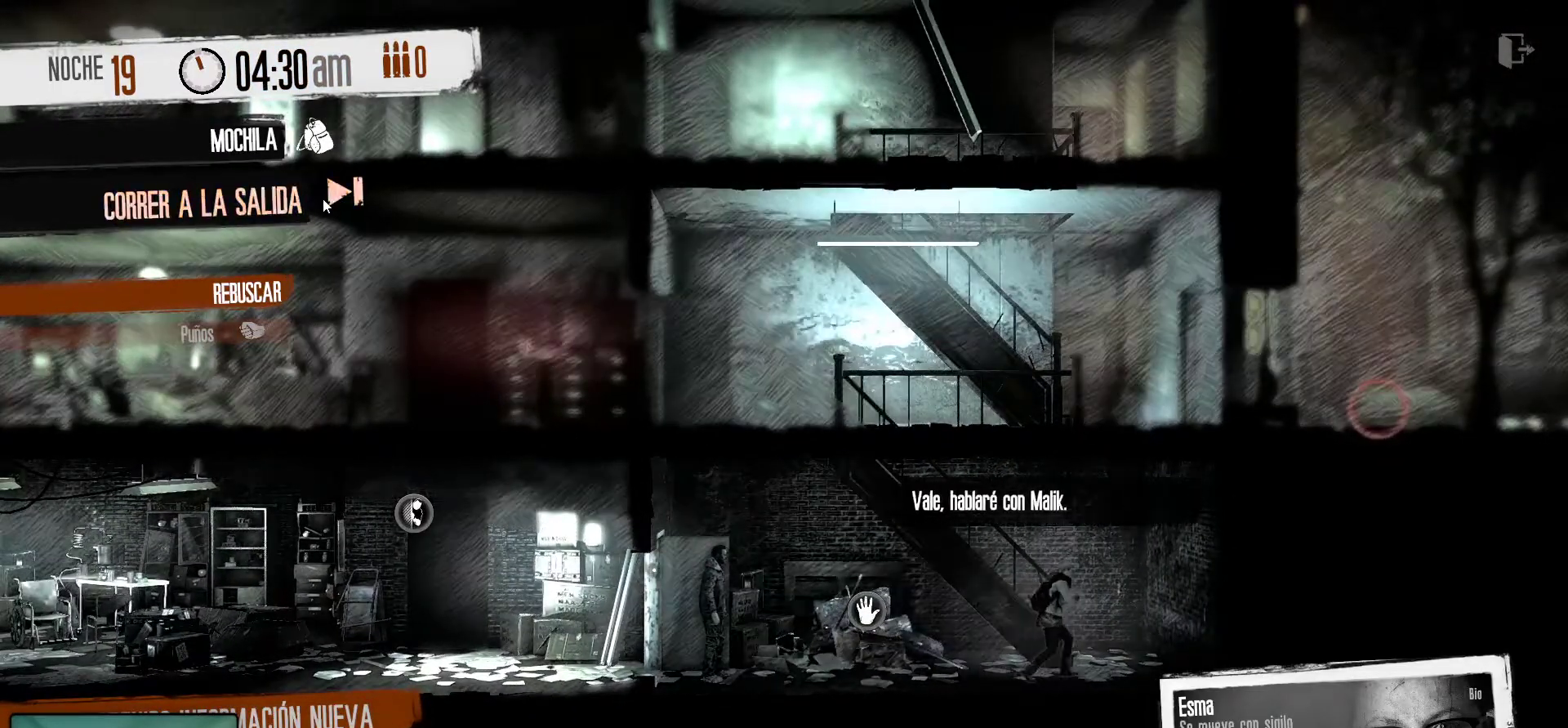
{"keys": [], "mouse": [], "mouse_move": "right", "events": []}
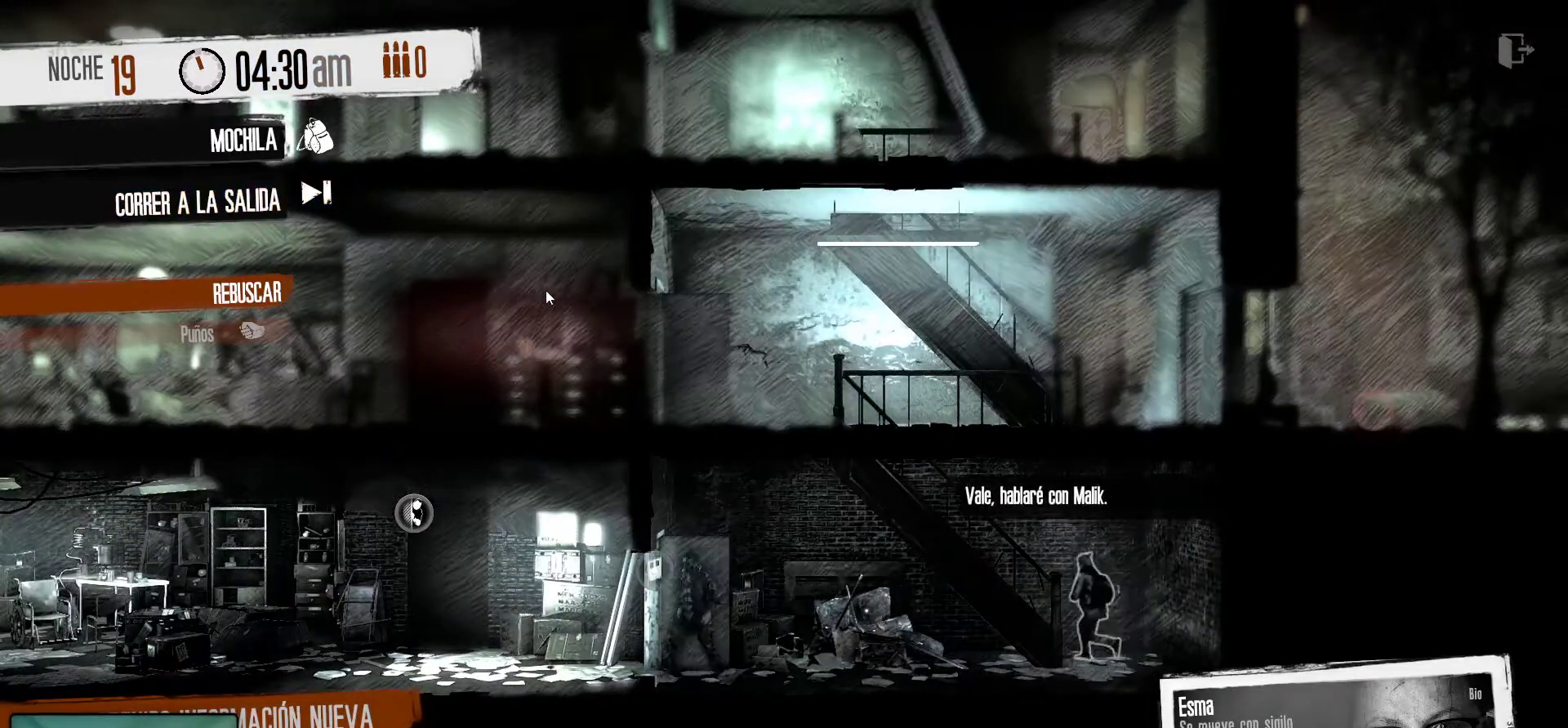
{"keys": [], "mouse": [], "mouse_move": "right", "events": []}
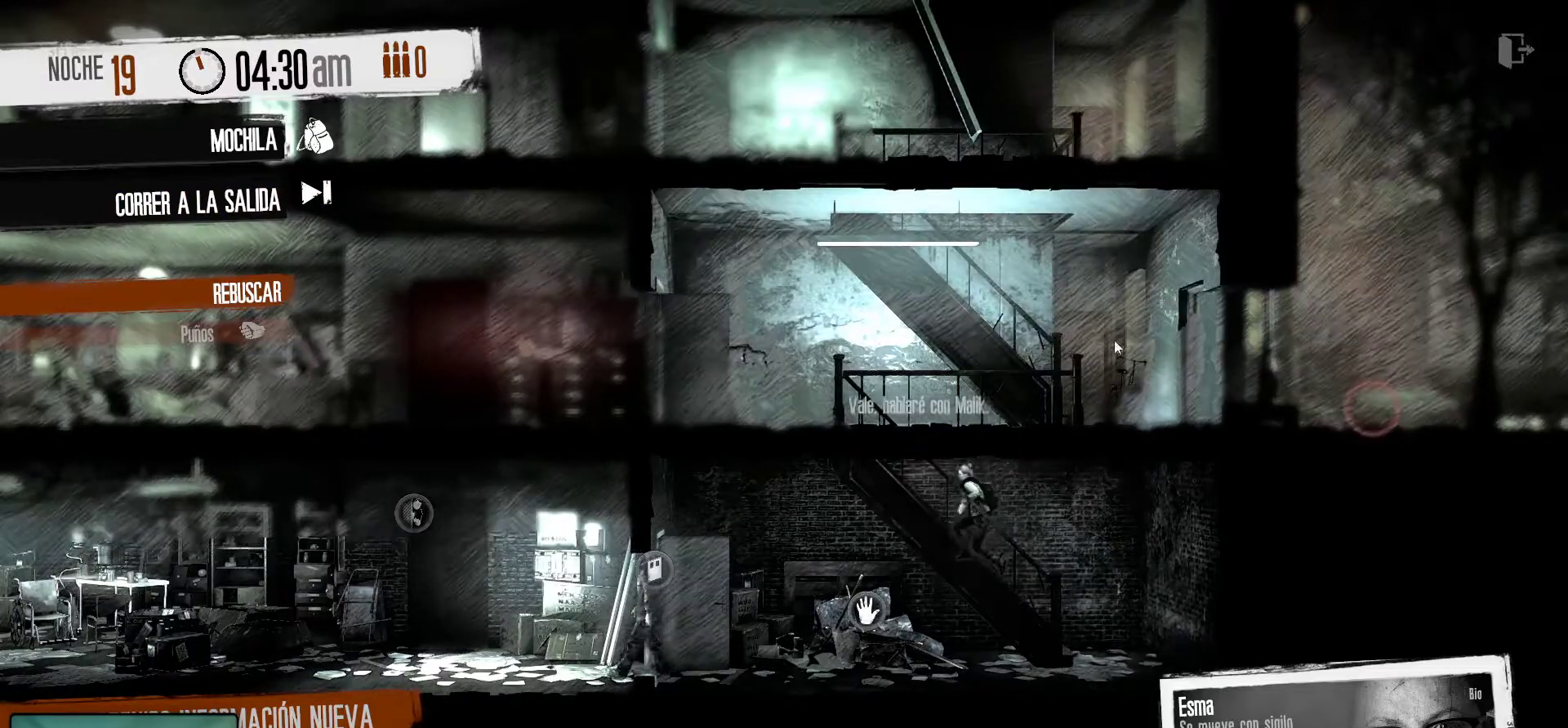
{"keys": [], "mouse": [], "mouse_move": "right", "events": [[117, "mouse_right", "down"], [267, "mouse_right", "up"]]}
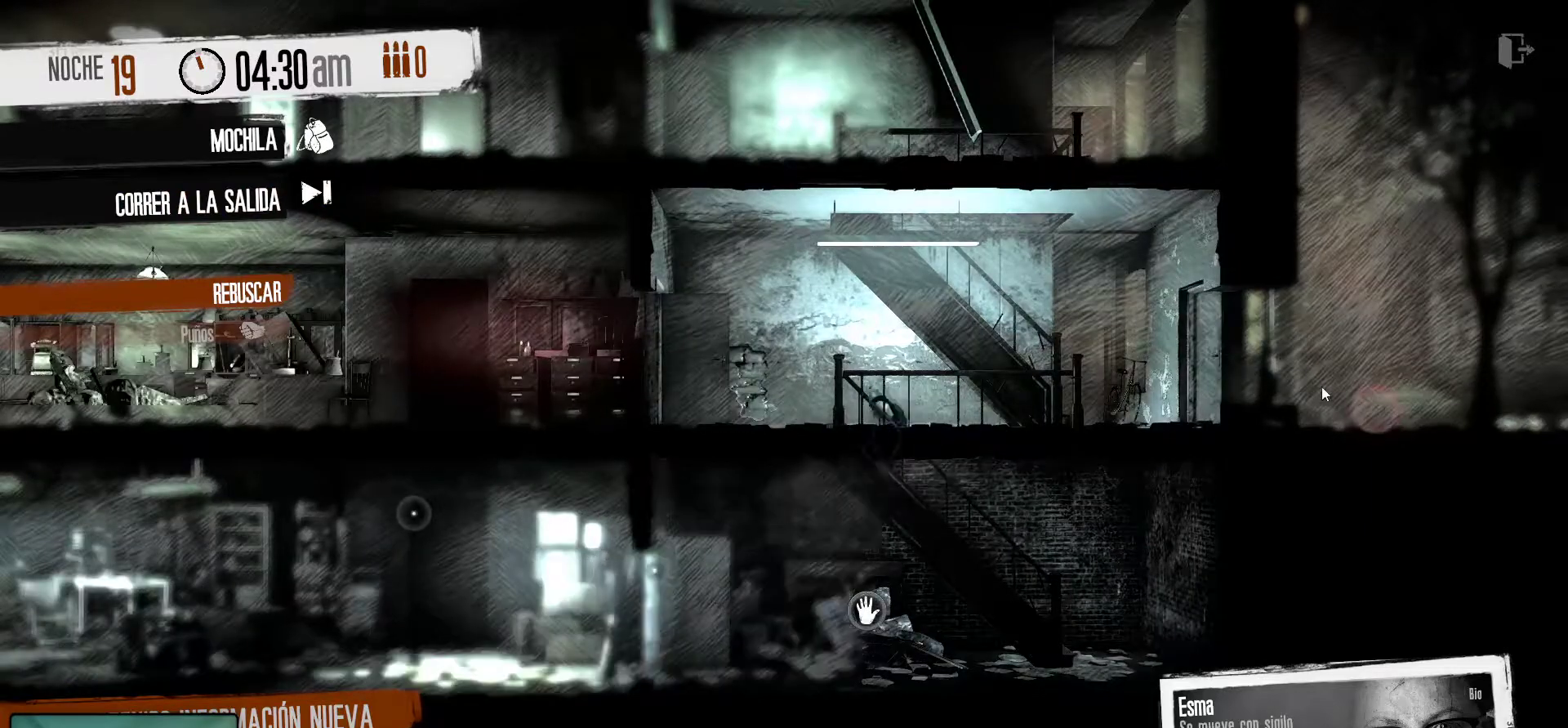
{"keys": [], "mouse": [], "mouse_move": "right", "events": []}
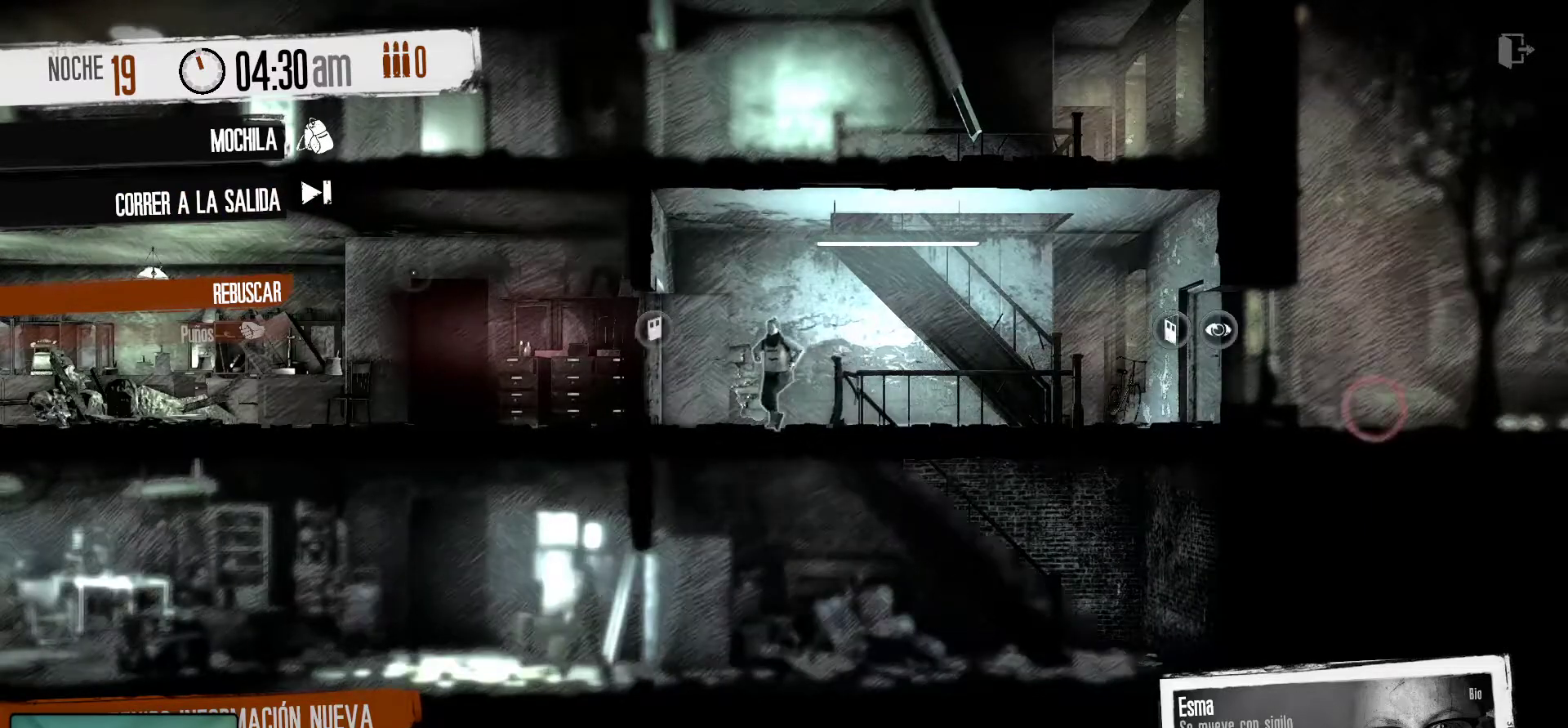
{"keys": [], "mouse": [], "mouse_move": "left", "events": []}
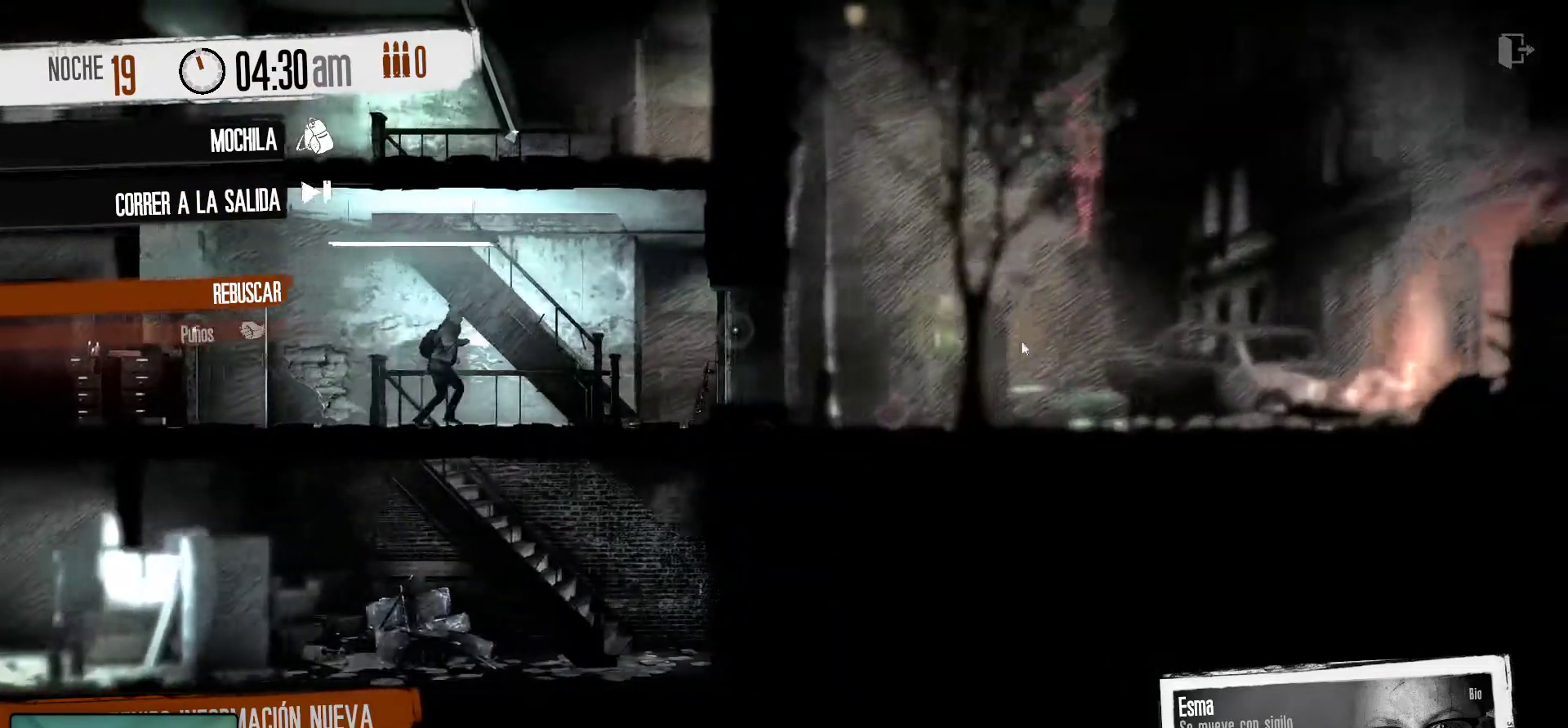
{"keys": [], "mouse": [], "mouse_move": "still", "events": []}
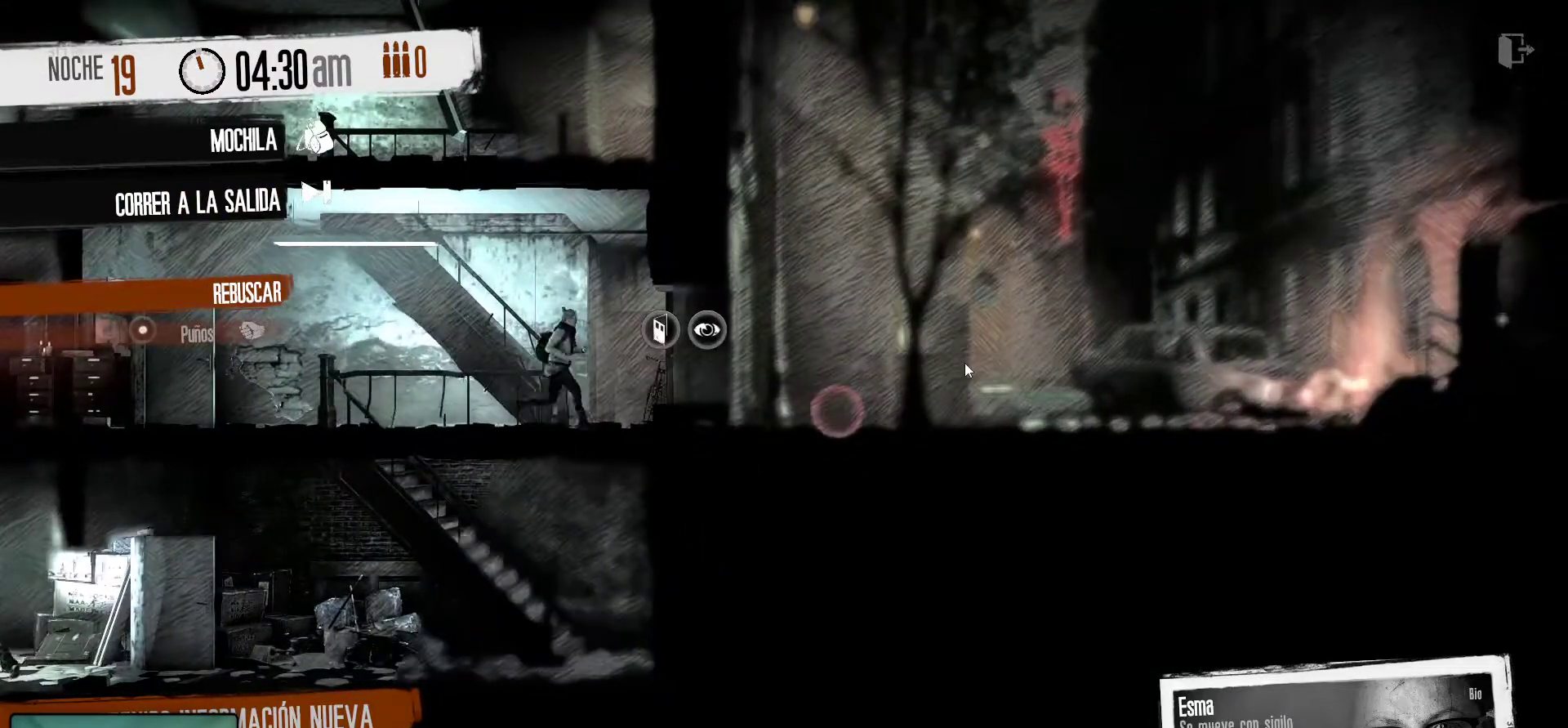
{"keys": [], "mouse": [], "mouse_move": "still", "events": [[83, "mouse_right", "down"], [233, "mouse_right", "up"]]}
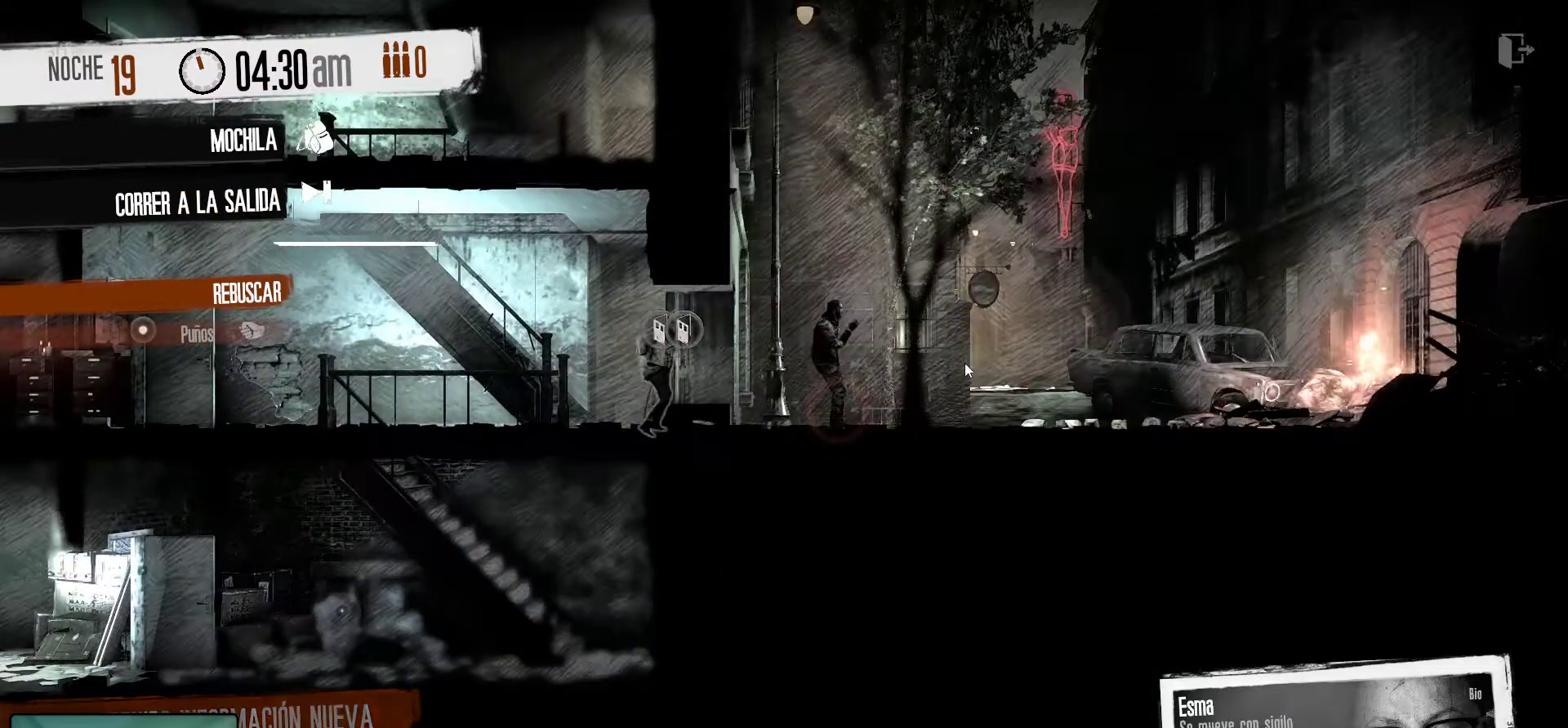
{"keys": [], "mouse": [], "mouse_move": "left", "events": []}
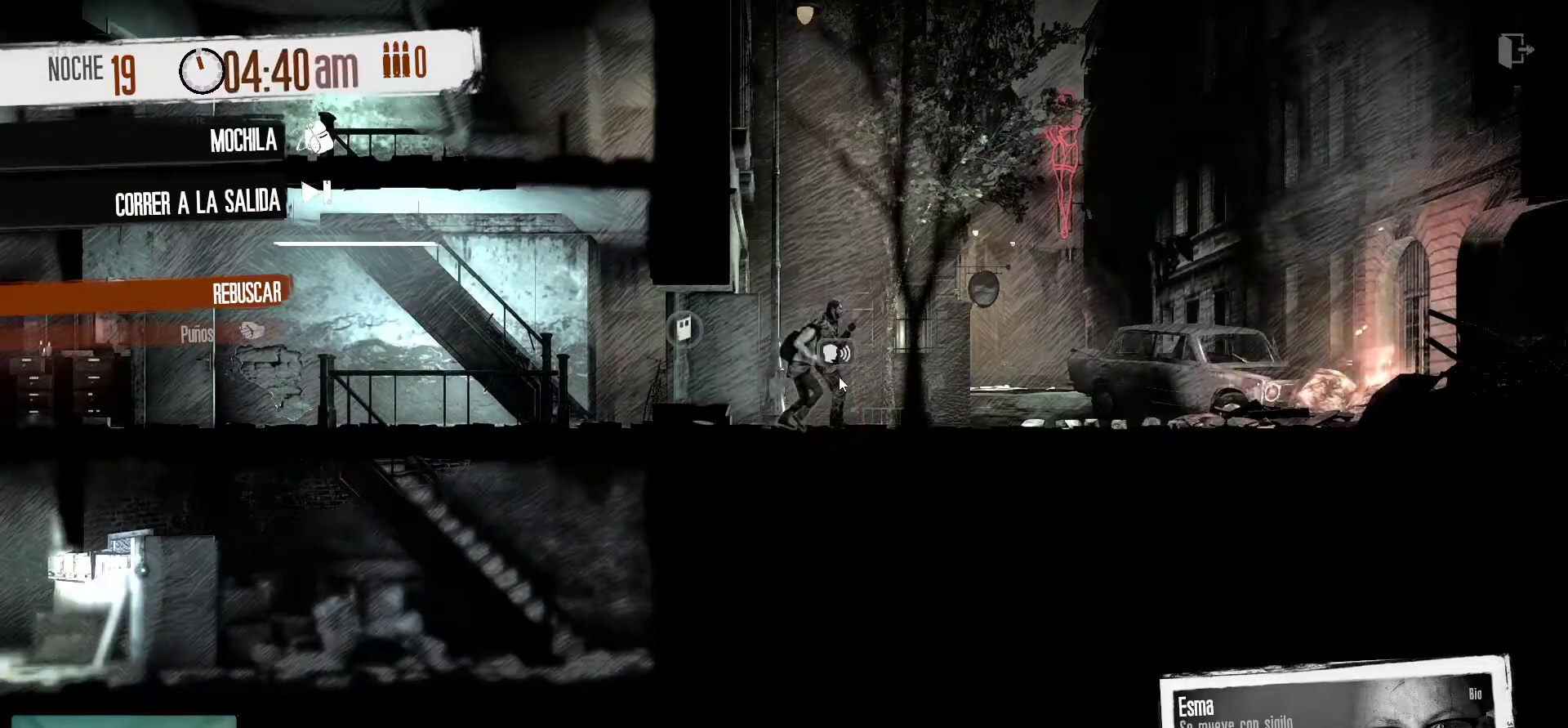
{"keys": [], "mouse": ["left"], "mouse_move": "still", "events": [[400, "mouse_left", "down"]]}
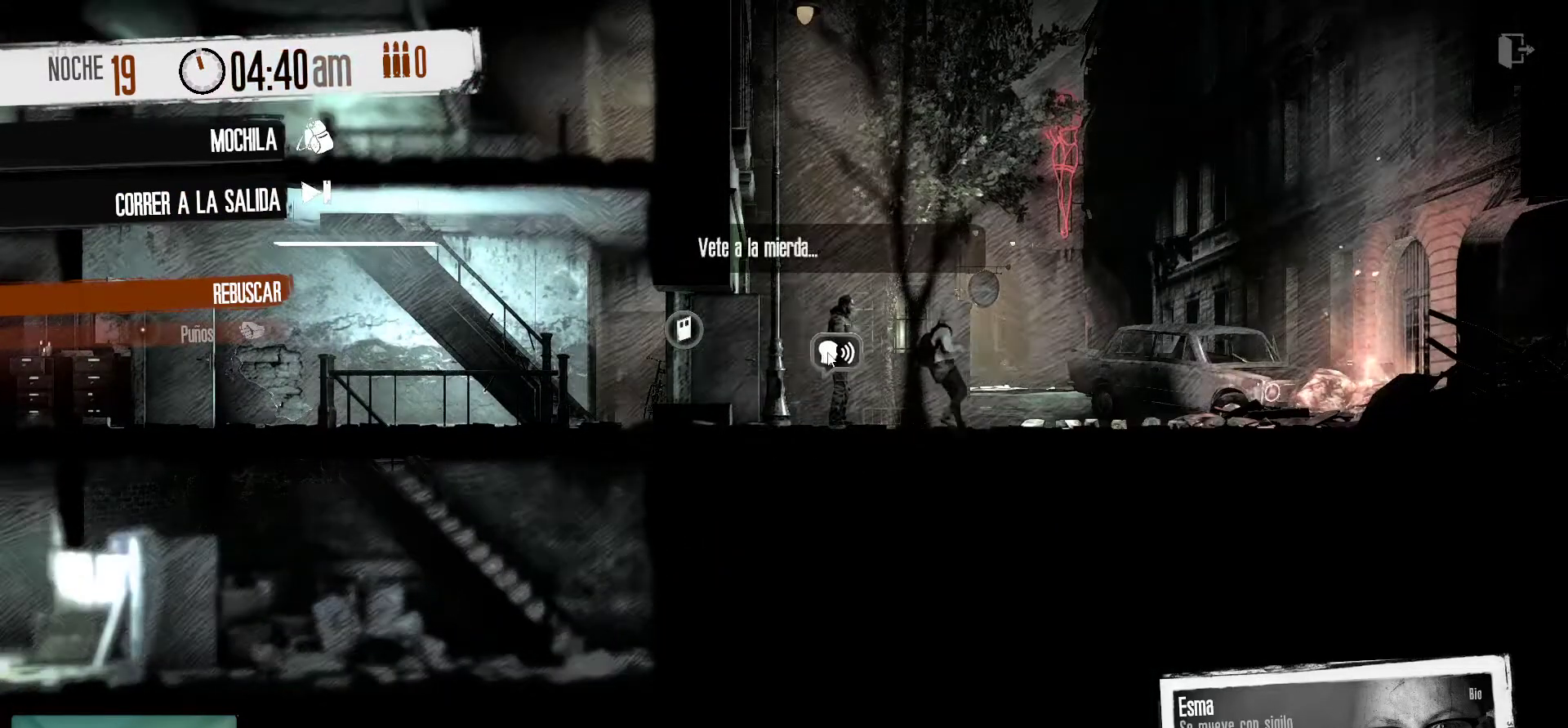
{"keys": [], "mouse": [], "mouse_move": "still", "events": [[33, "mouse_left", "up"]]}
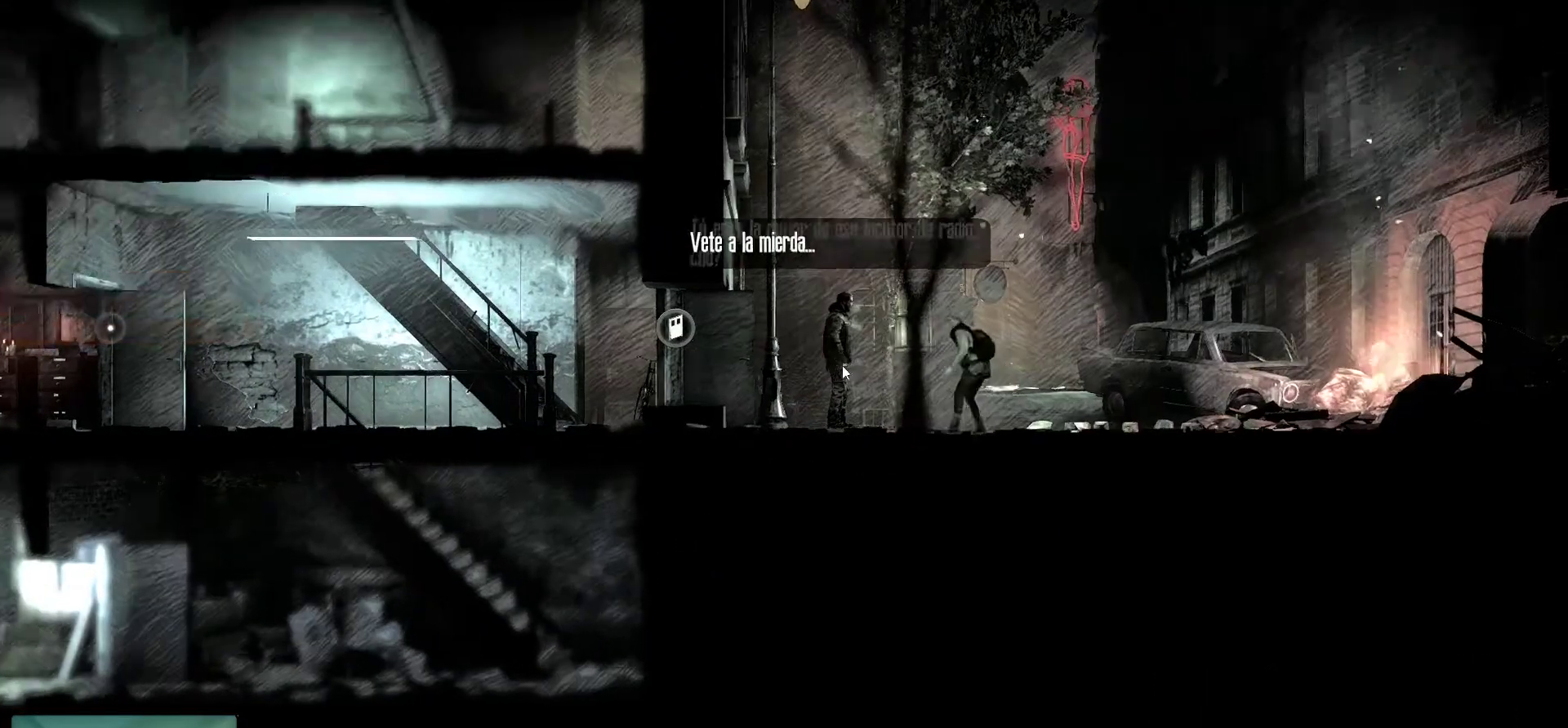
{"keys": [], "mouse": [], "mouse_move": "still", "events": []}
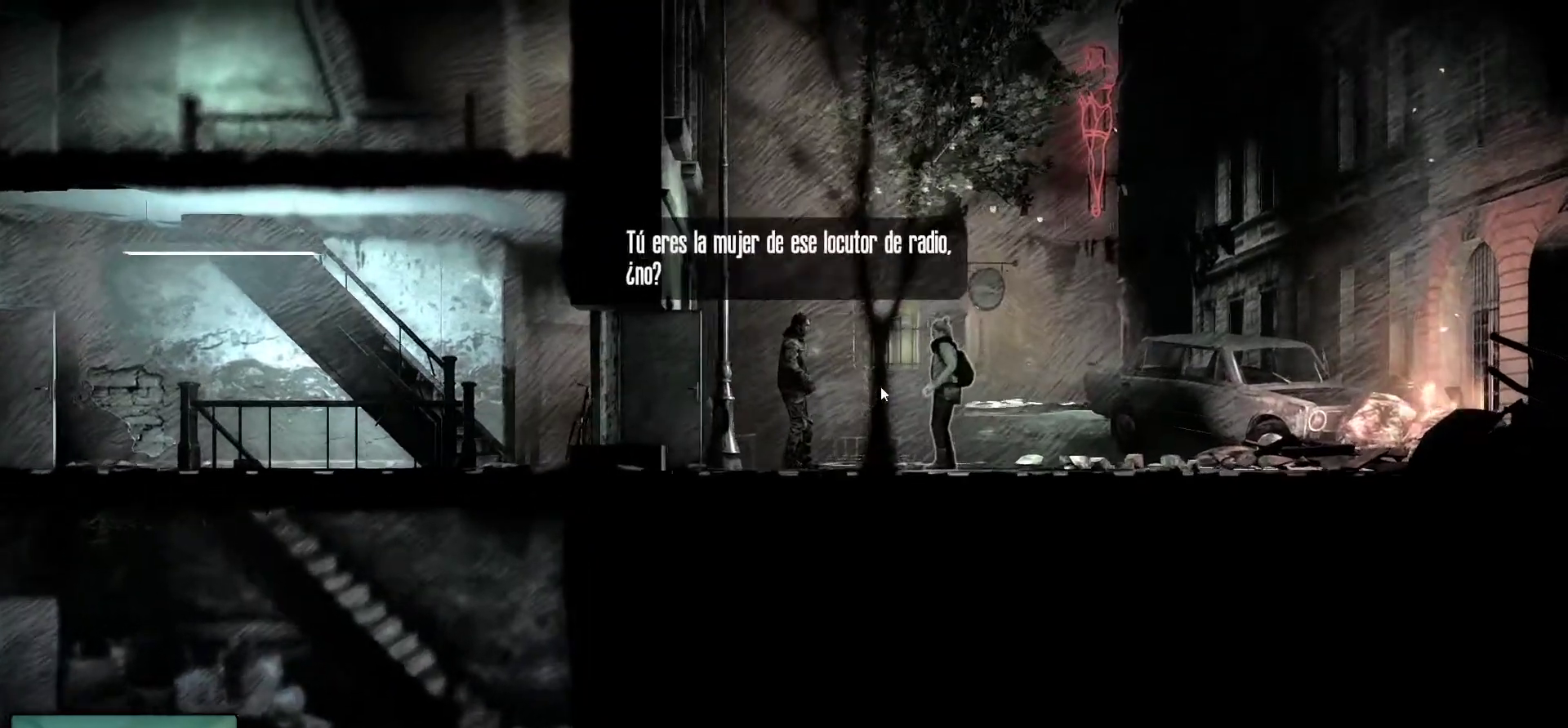
{"keys": [], "mouse": [], "mouse_move": "still", "events": []}
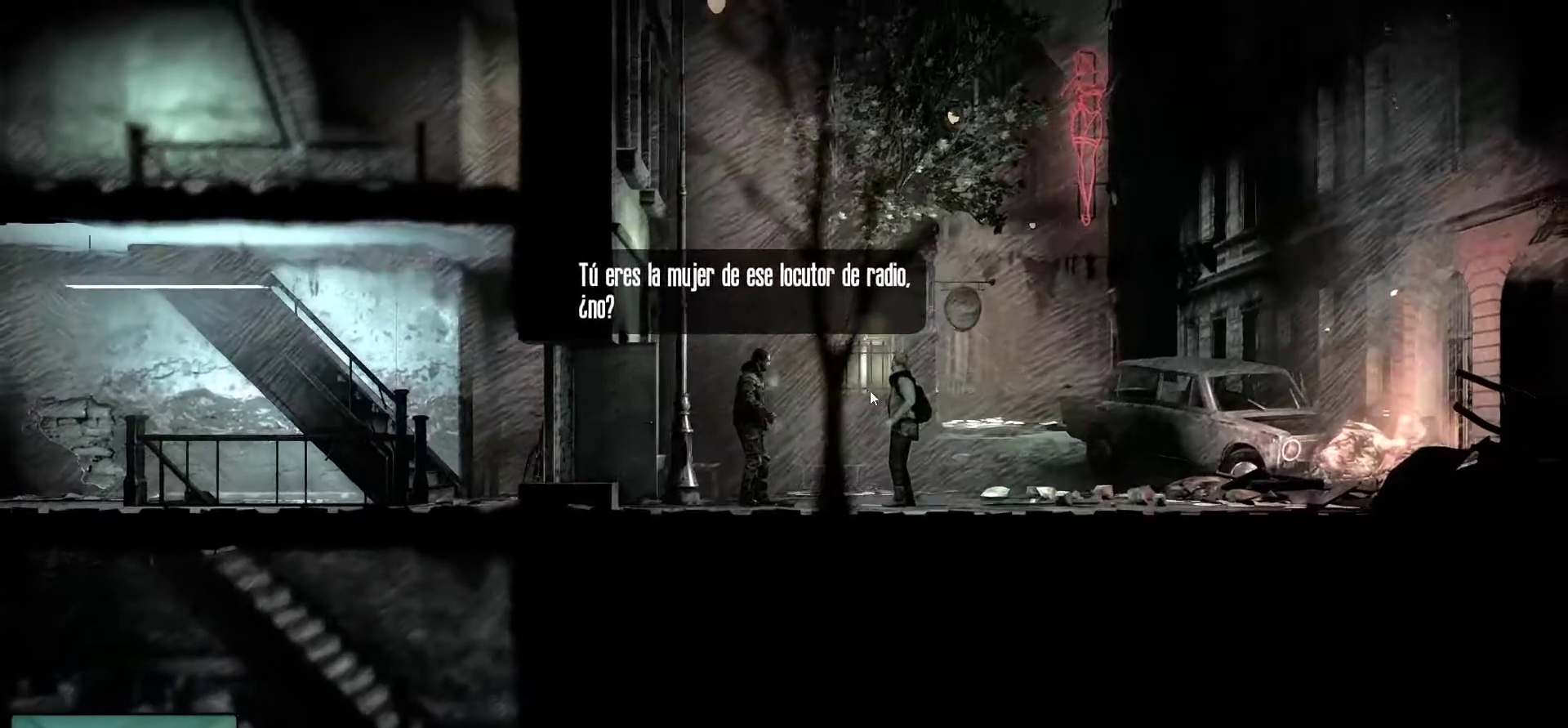
{"keys": [], "mouse": [], "mouse_move": "still", "events": []}